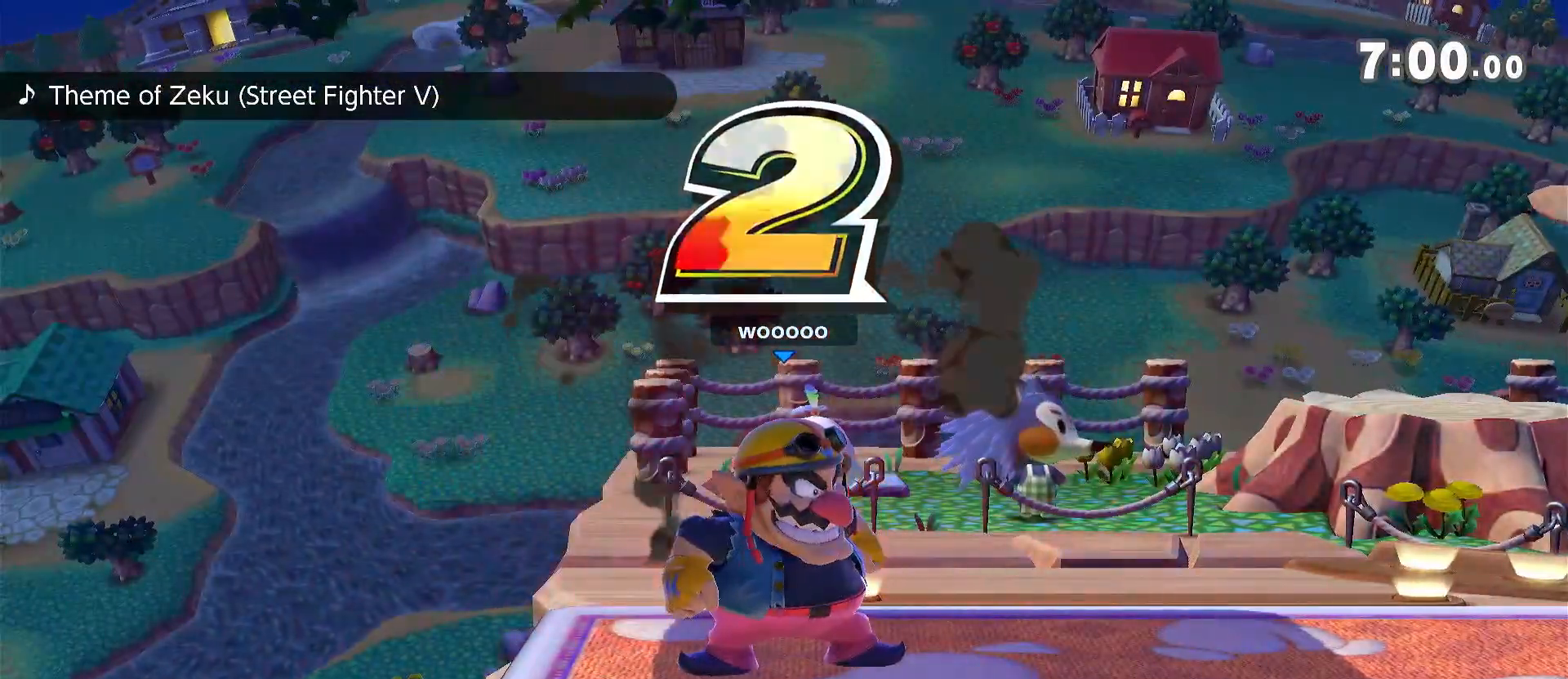
Gameplay with a controller (Nintendo layout); each line is a JSON object with the inputs held at the frame after it (dt_ms = milliseconds from this image to that frame). "events" lists button and stick changes between this image and that frame as [ms after this image, input, new state], when the widget could be followed in between. Not read: DPAD_DOWN DPAD_UP L3 R3.
{"dt_ms": 500, "buttons": [], "left_stick": "center", "right_stick": "center", "events": [[83, "A", "down"], [83, "X", "down"], [133, "X", "up"], [250, "A", "up"]]}
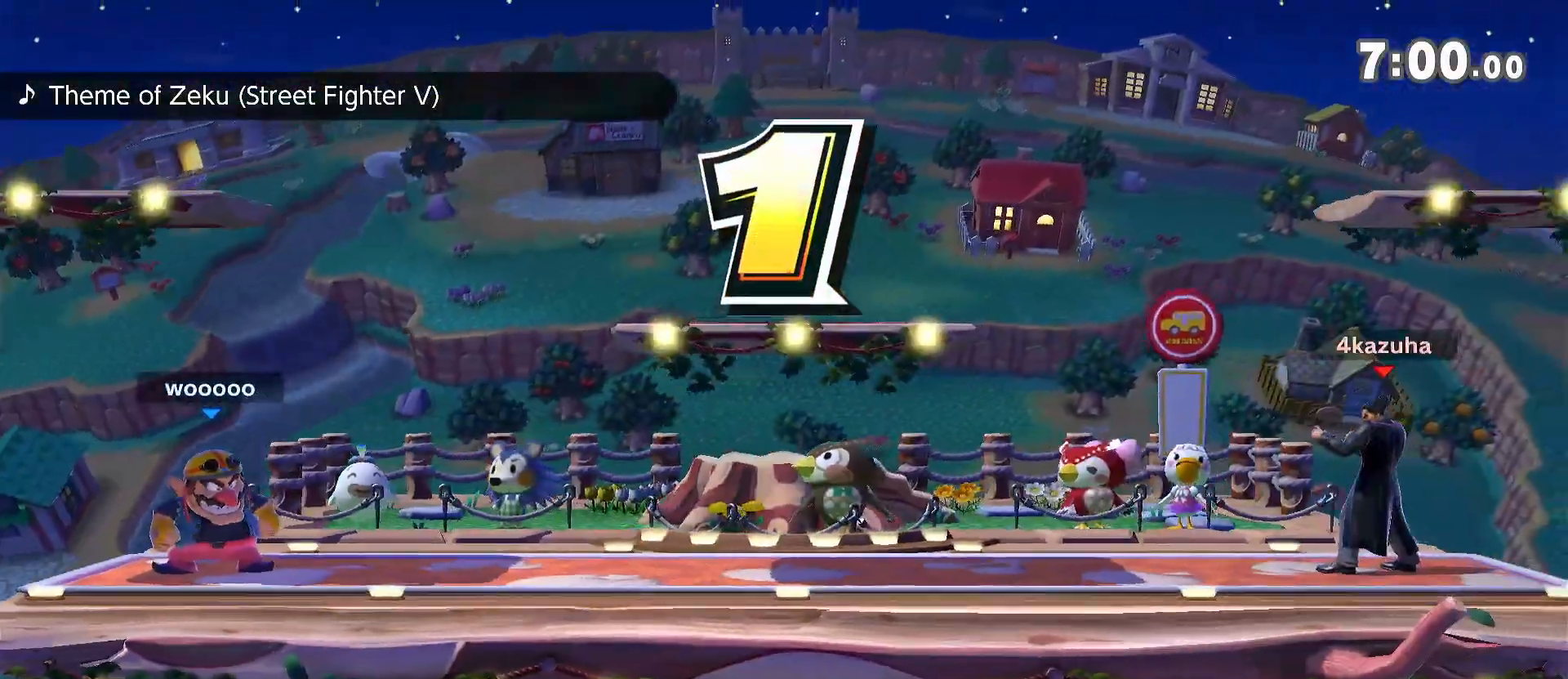
{"dt_ms": 500, "buttons": [], "left_stick": "center", "right_stick": "center", "events": []}
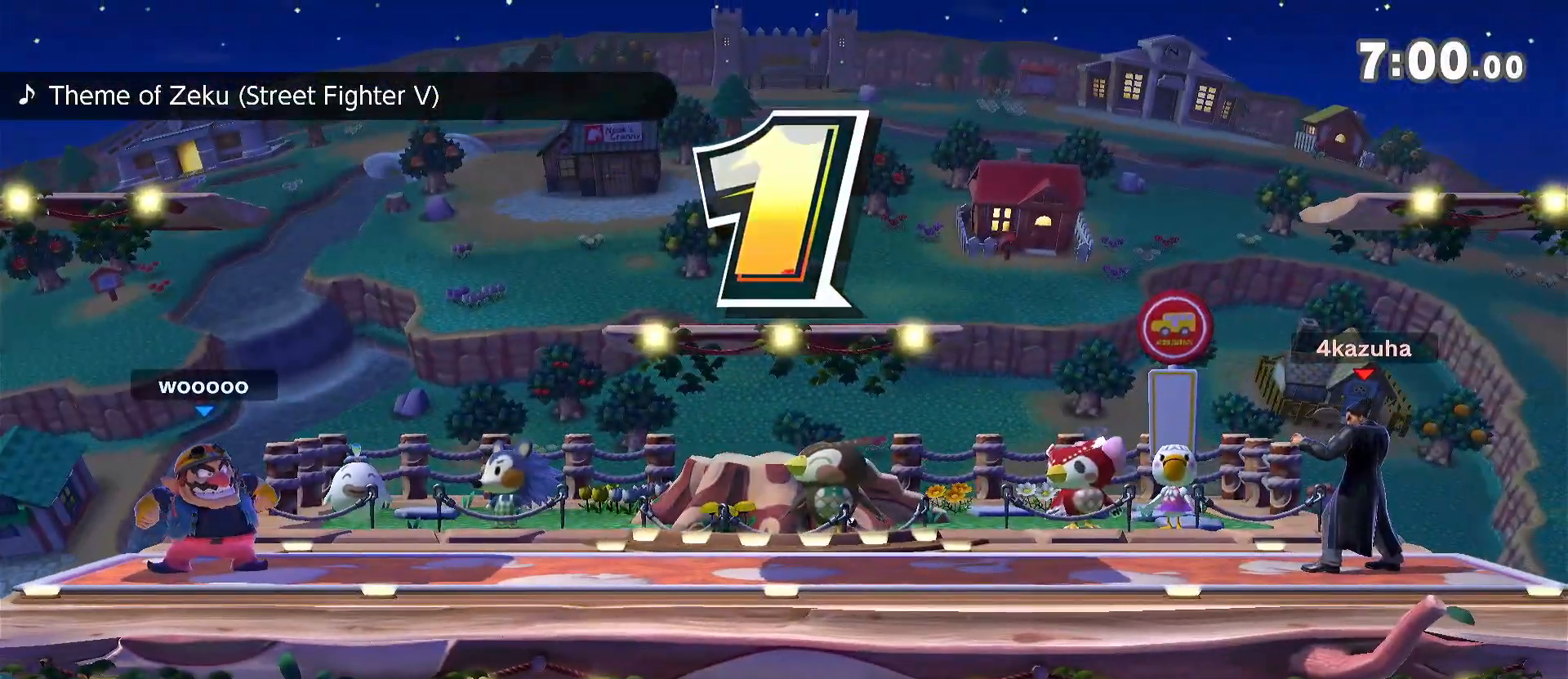
{"dt_ms": 500, "buttons": [], "left_stick": "left", "right_stick": "center", "events": [[150, "left_stick", "left"], [300, "left_stick", "center"], [367, "left_stick", "left"], [400, "right_stick", "down"], [450, "right_stick", "center"]]}
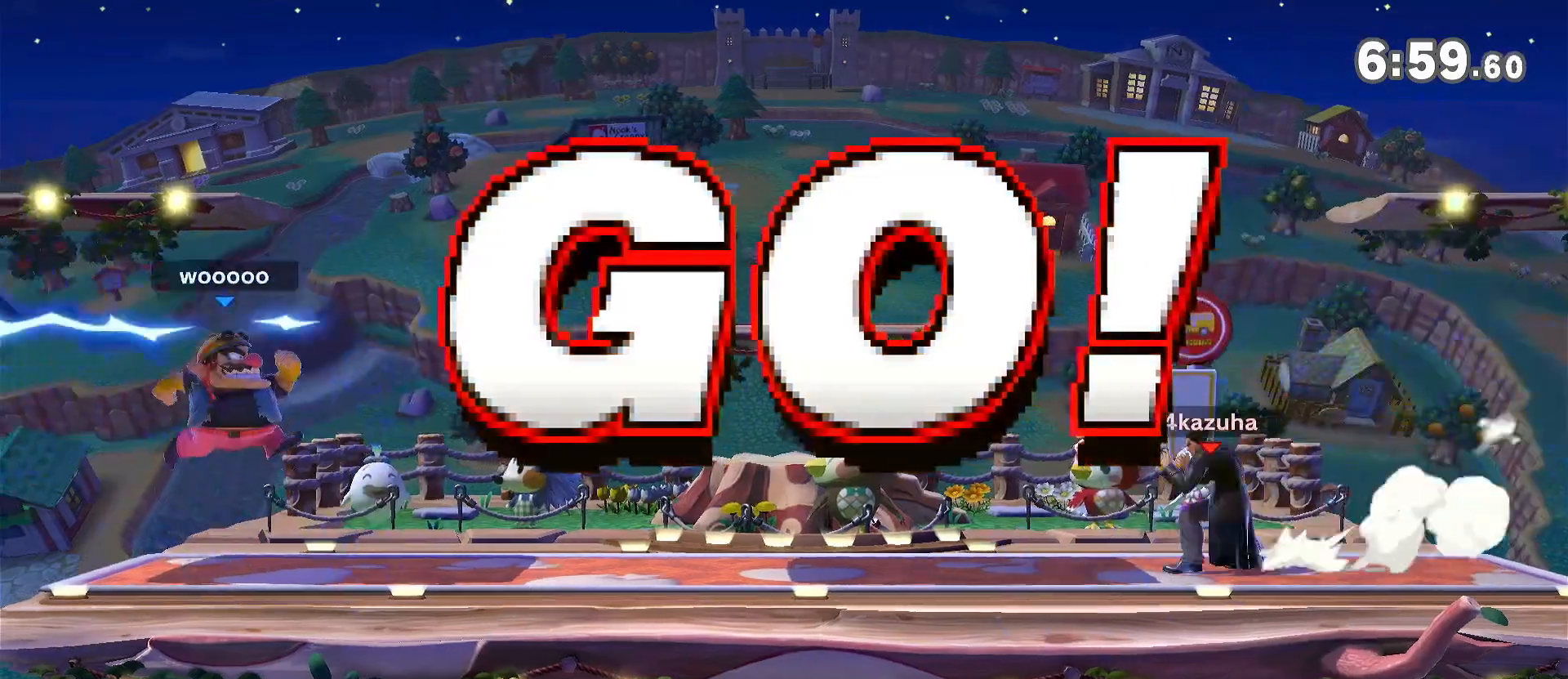
{"dt_ms": 500, "buttons": [], "left_stick": "right", "right_stick": "center", "events": [[17, "left_stick", "center"], [83, "left_stick", "left"], [183, "Y", "down"], [250, "Y", "up"], [300, "left_stick", "right"], [350, "Y", "down"], [383, "right_stick", "left"], [417, "Y", "up"], [450, "right_stick", "center"]]}
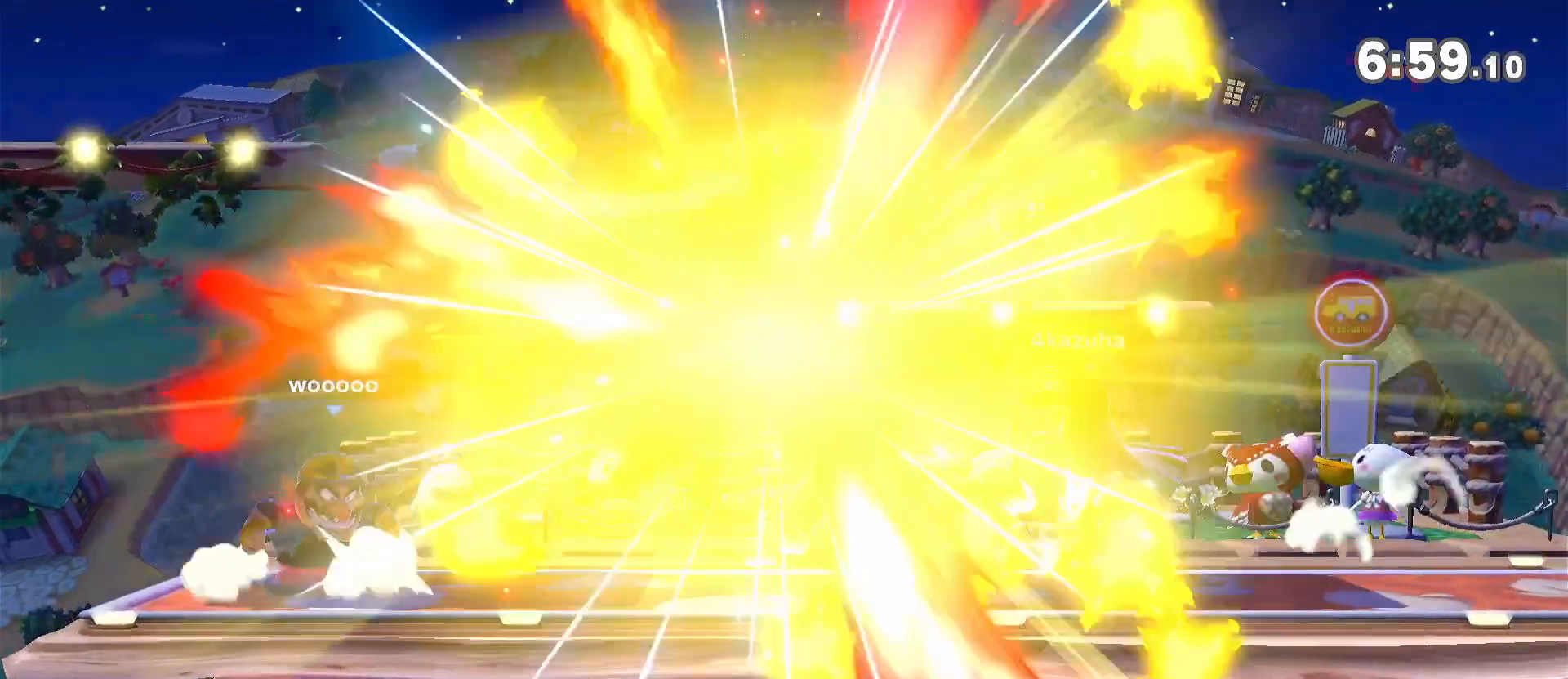
{"dt_ms": 500, "buttons": [], "left_stick": "left", "right_stick": "down", "events": [[200, "left_stick", "down"], [317, "left_stick", "center"], [450, "left_stick", "left"], [483, "right_stick", "down"]]}
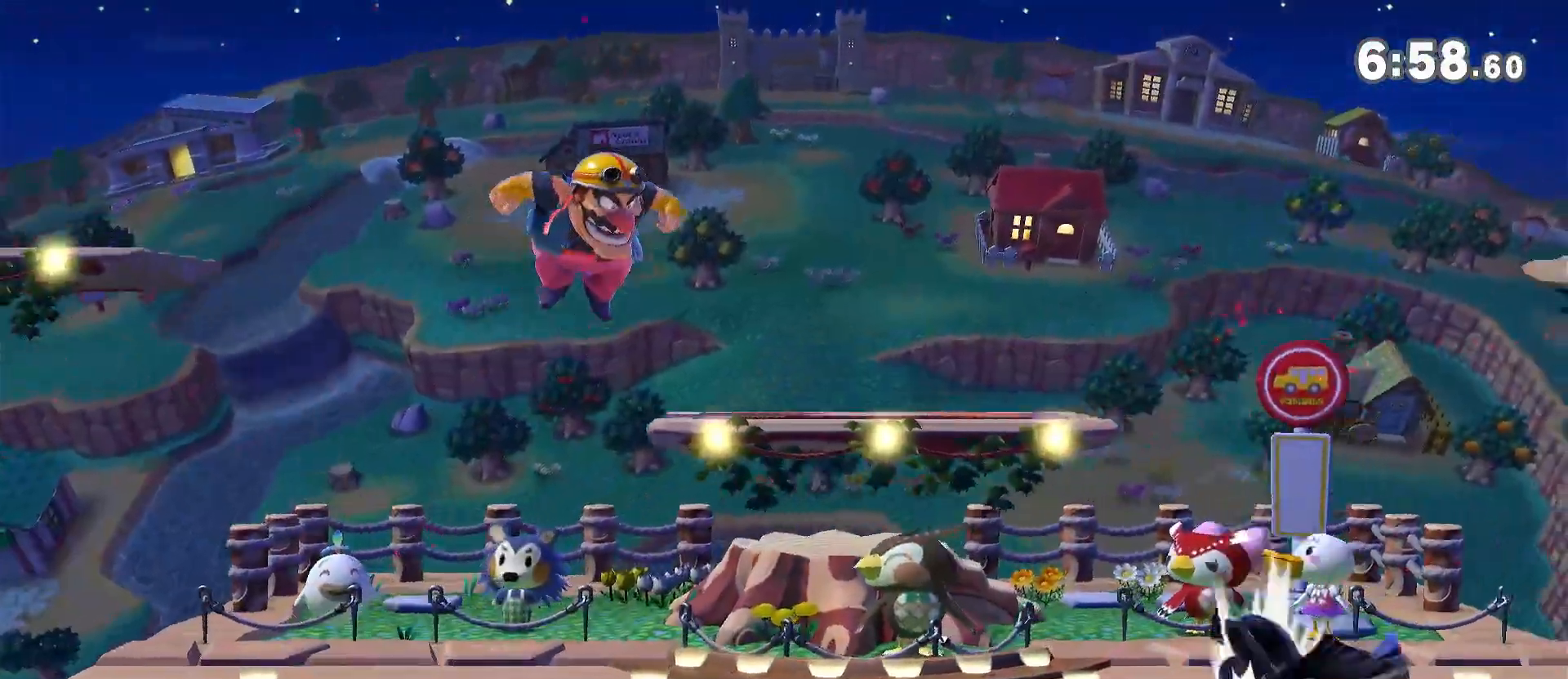
{"dt_ms": 500, "buttons": [], "left_stick": "left", "right_stick": "center", "events": [[17, "right_stick", "center"], [100, "left_stick", "center"], [183, "Y", "down"], [217, "left_stick", "left"], [317, "Y", "up"], [350, "A", "down"], [350, "Y", "down"], [383, "Y", "up"], [417, "A", "up"]]}
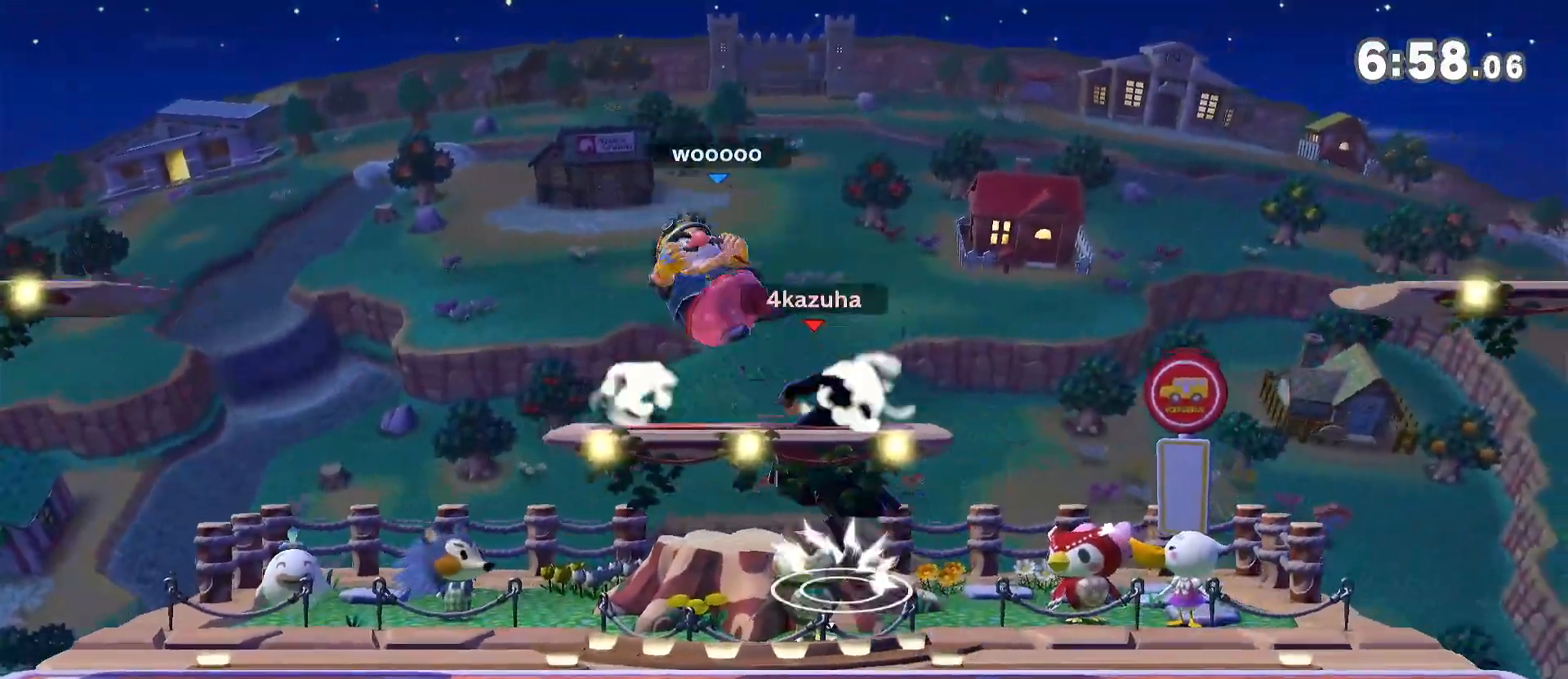
{"dt_ms": 500, "buttons": [], "left_stick": "center", "right_stick": "center", "events": [[183, "left_stick", "down"], [283, "left_stick", "center"]]}
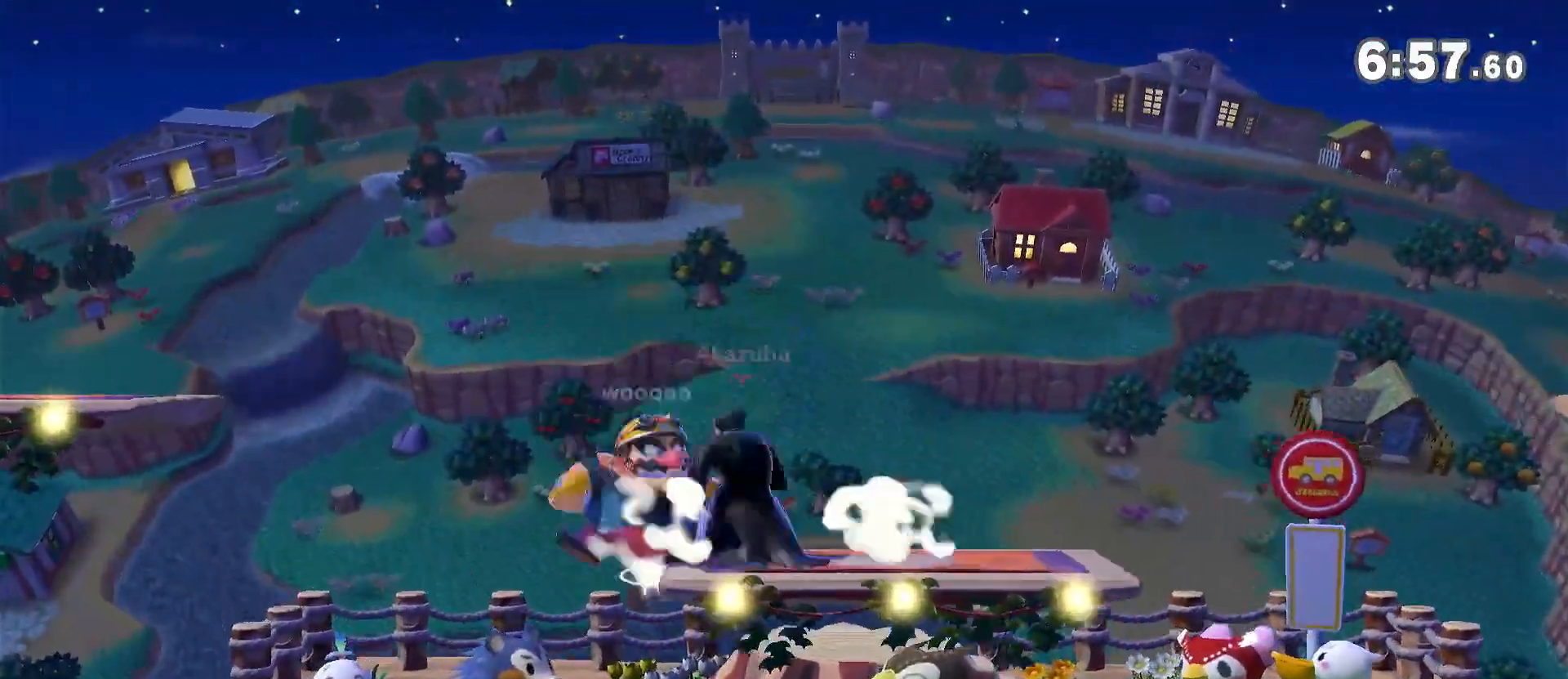
{"dt_ms": 500, "buttons": [], "left_stick": "left", "right_stick": "center", "events": [[183, "left_stick", "left"], [267, "left_stick", "center"], [383, "left_stick", "left"]]}
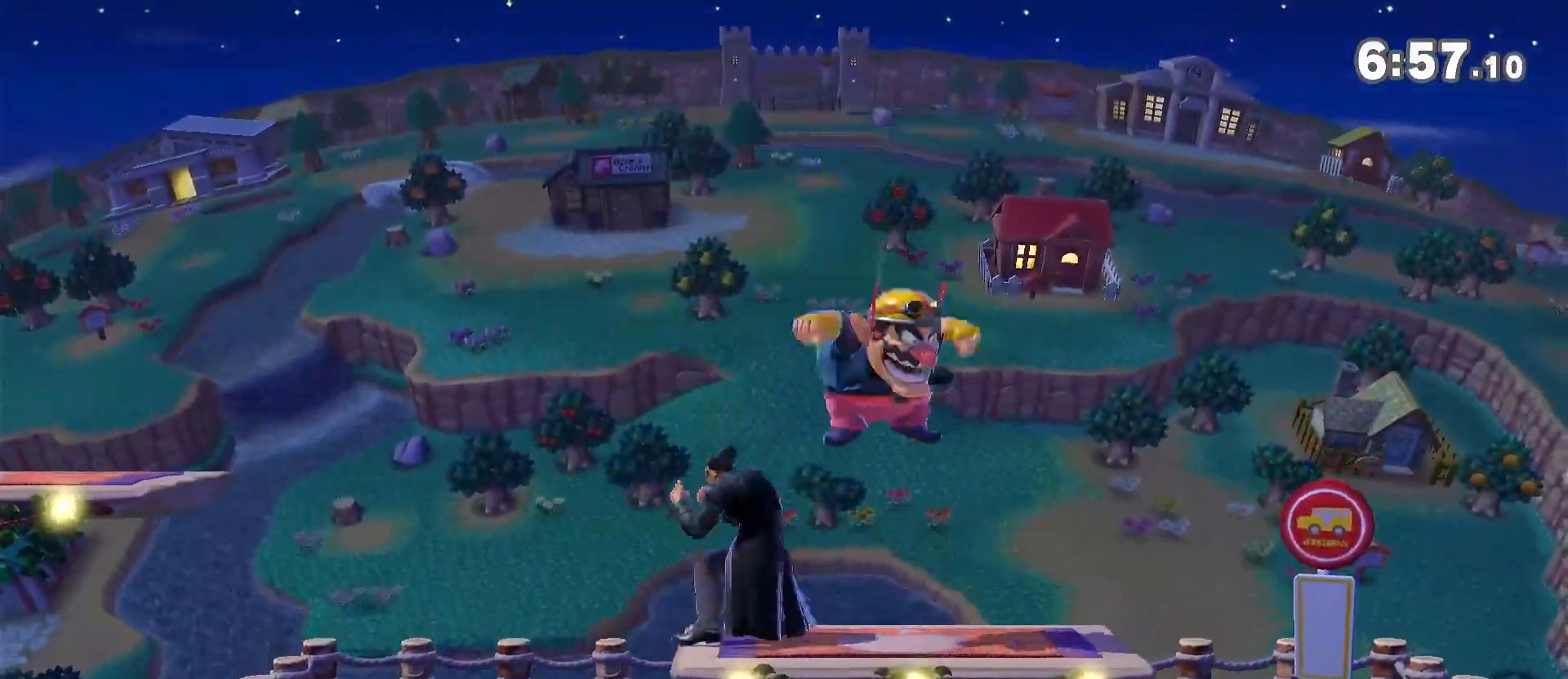
{"dt_ms": 500, "buttons": ["R1"], "left_stick": "center", "right_stick": "center", "events": [[50, "left_stick", "down"], [167, "left_stick", "center"], [283, "left_stick", "right"], [383, "left_stick", "down-left"], [417, "R1", "down"], [450, "left_stick", "center"]]}
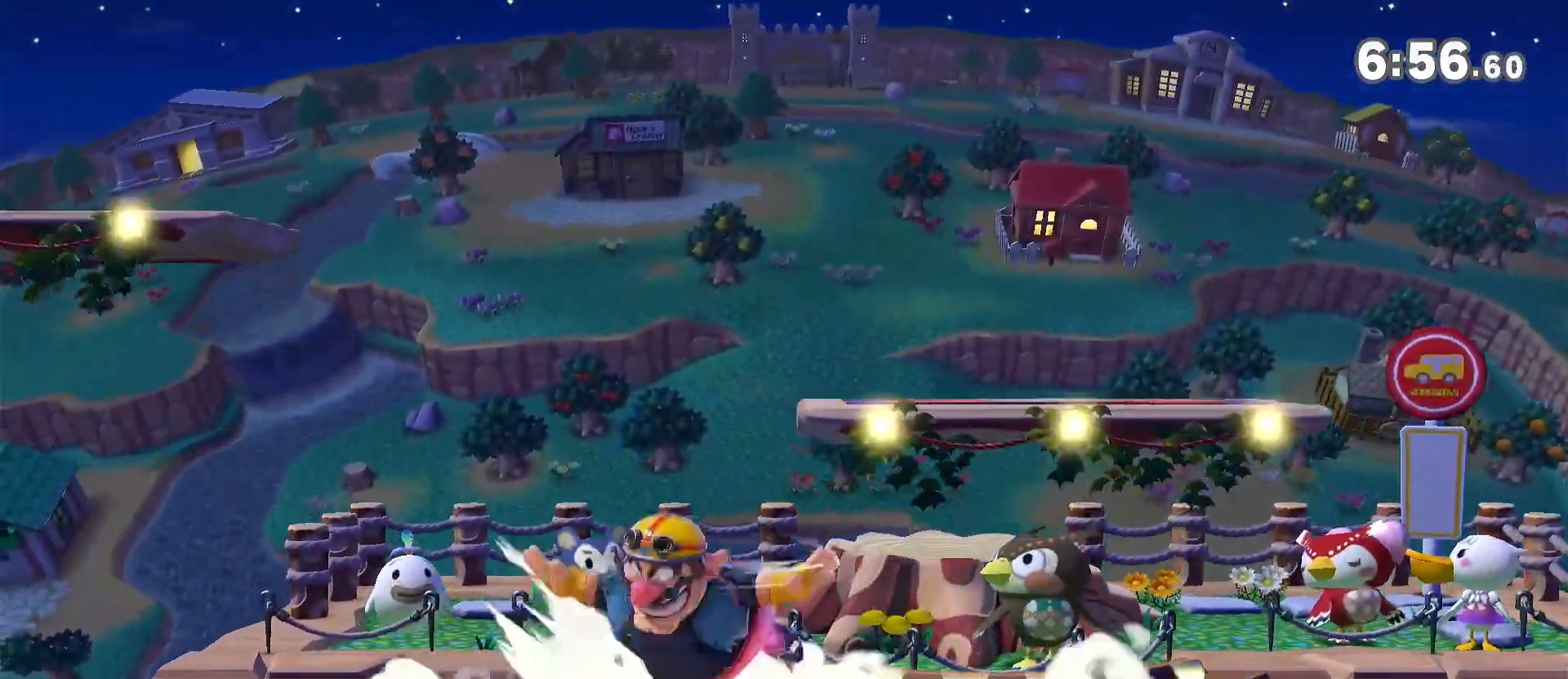
{"dt_ms": 500, "buttons": [], "left_stick": "down", "right_stick": "center", "events": [[17, "Y", "down"], [33, "R1", "up"], [133, "left_stick", "left"], [183, "Y", "up"], [317, "left_stick", "center"], [350, "A", "down"], [383, "A", "up"], [417, "left_stick", "down"]]}
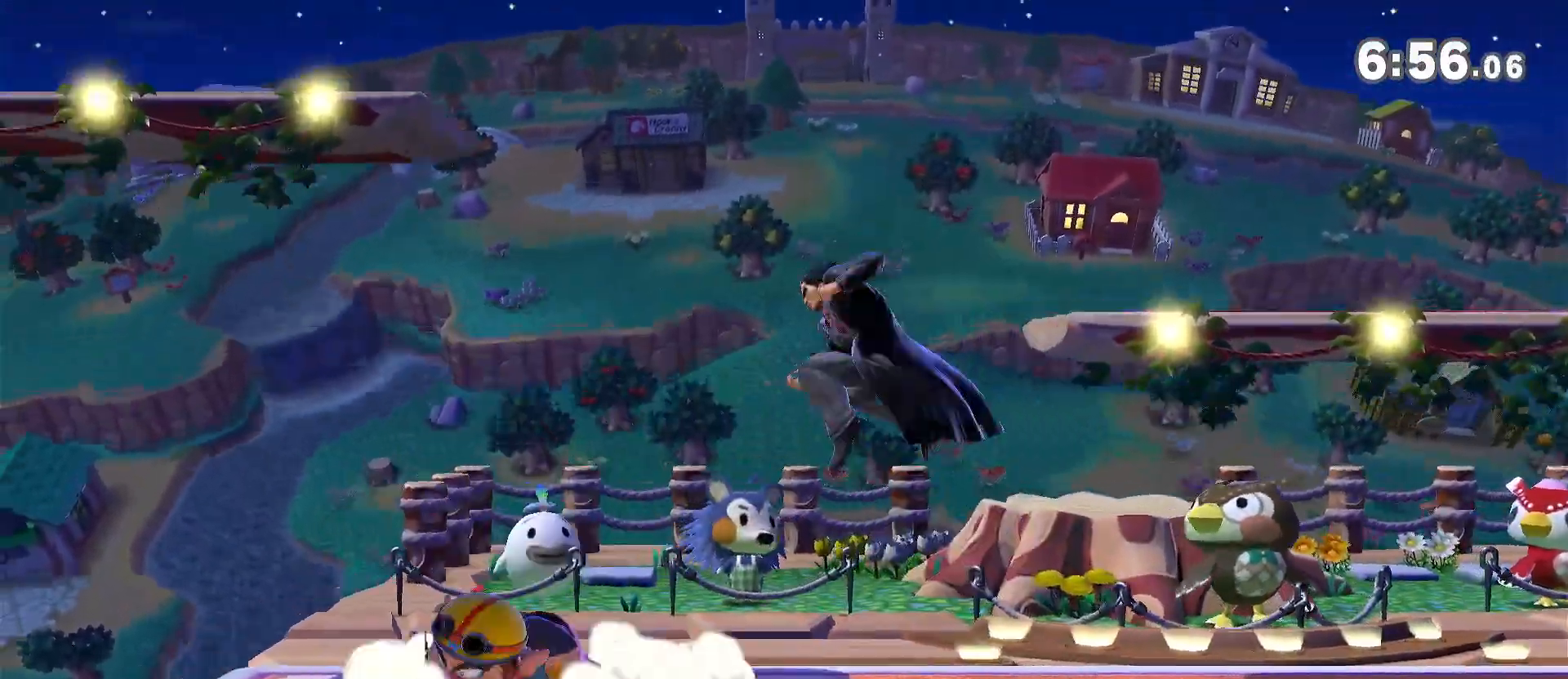
{"dt_ms": 500, "buttons": [], "left_stick": "center", "right_stick": "center", "events": [[33, "left_stick", "center"], [83, "left_stick", "left"], [150, "left_stick", "down"], [183, "A", "down"], [217, "A", "up"], [250, "left_stick", "left"], [333, "left_stick", "center"]]}
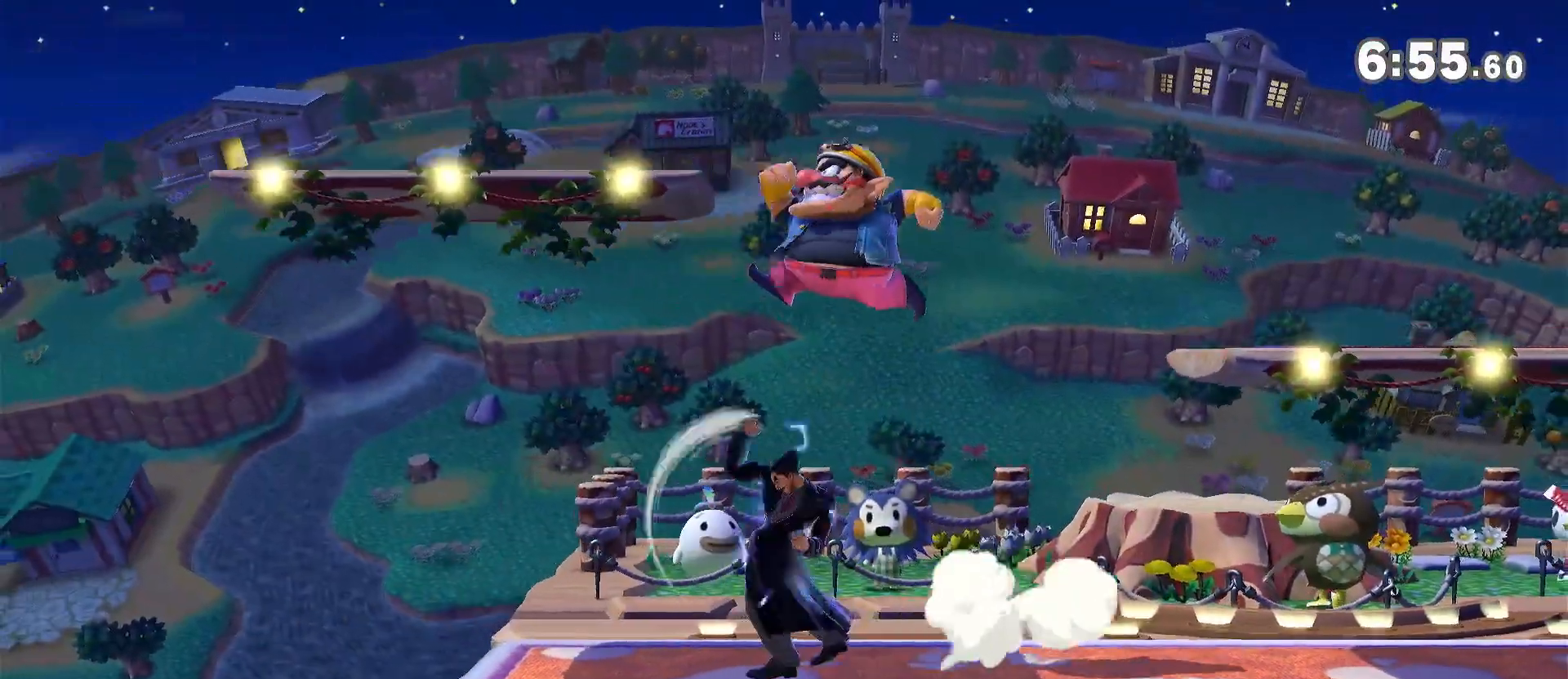
{"dt_ms": 500, "buttons": [], "left_stick": "right", "right_stick": "center", "events": [[217, "left_stick", "left"], [333, "left_stick", "center"], [483, "left_stick", "right"]]}
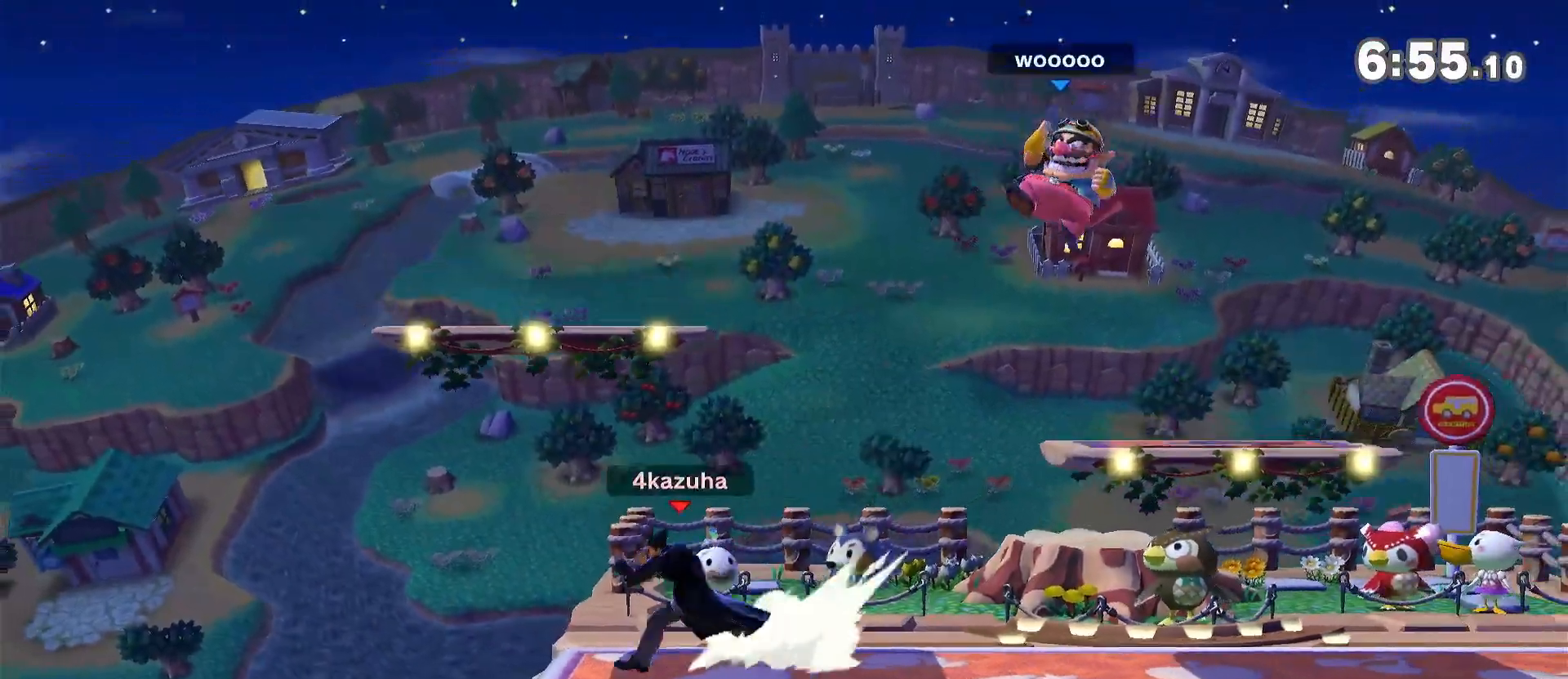
{"dt_ms": 500, "buttons": [], "left_stick": "left", "right_stick": "center", "events": [[17, "Y", "down"], [167, "Y", "up"], [233, "Y", "down"], [233, "left_stick", "center"], [283, "A", "down"], [317, "Y", "up"], [317, "left_stick", "left"], [350, "A", "up"]]}
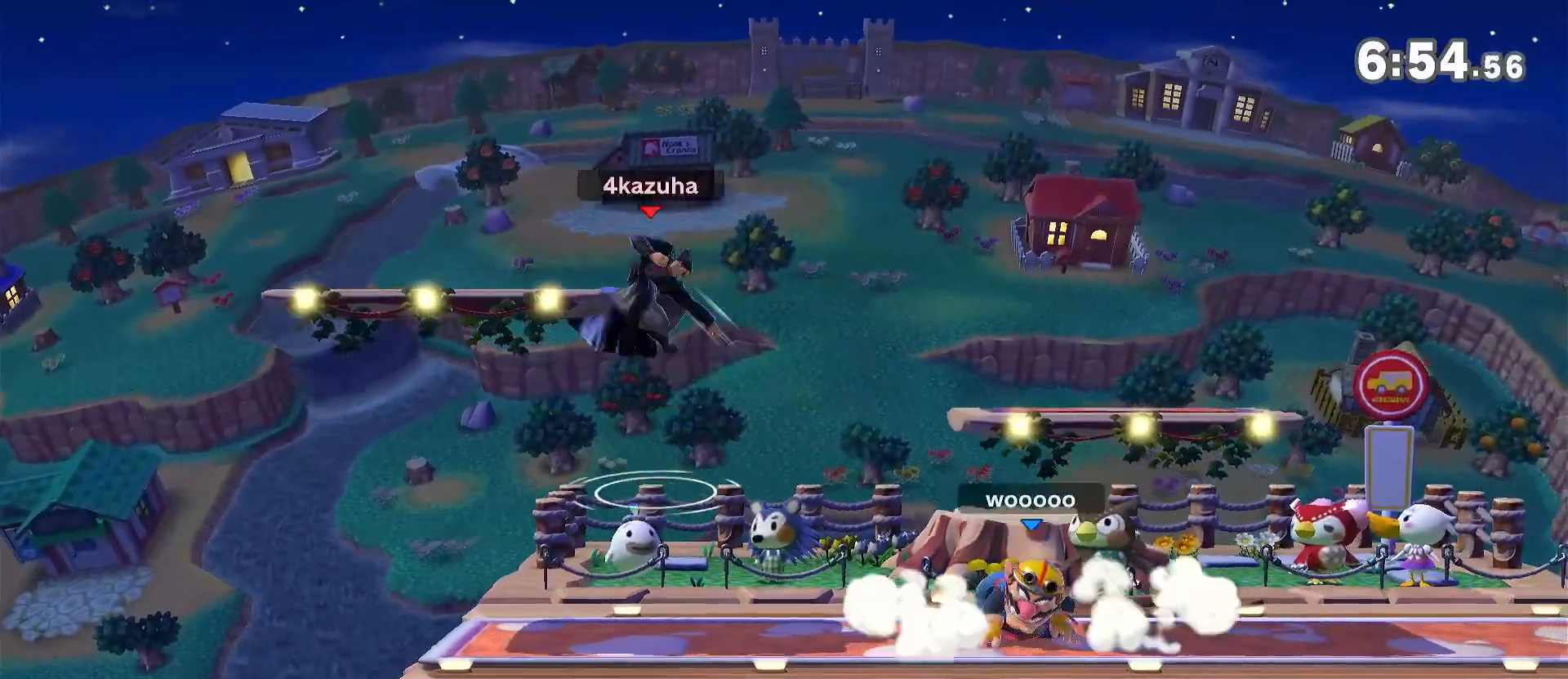
{"dt_ms": 500, "buttons": [], "left_stick": "right", "right_stick": "down", "events": [[100, "left_stick", "down"], [217, "left_stick", "center"], [283, "left_stick", "down"], [383, "left_stick", "center"], [467, "left_stick", "right"], [500, "right_stick", "down"]]}
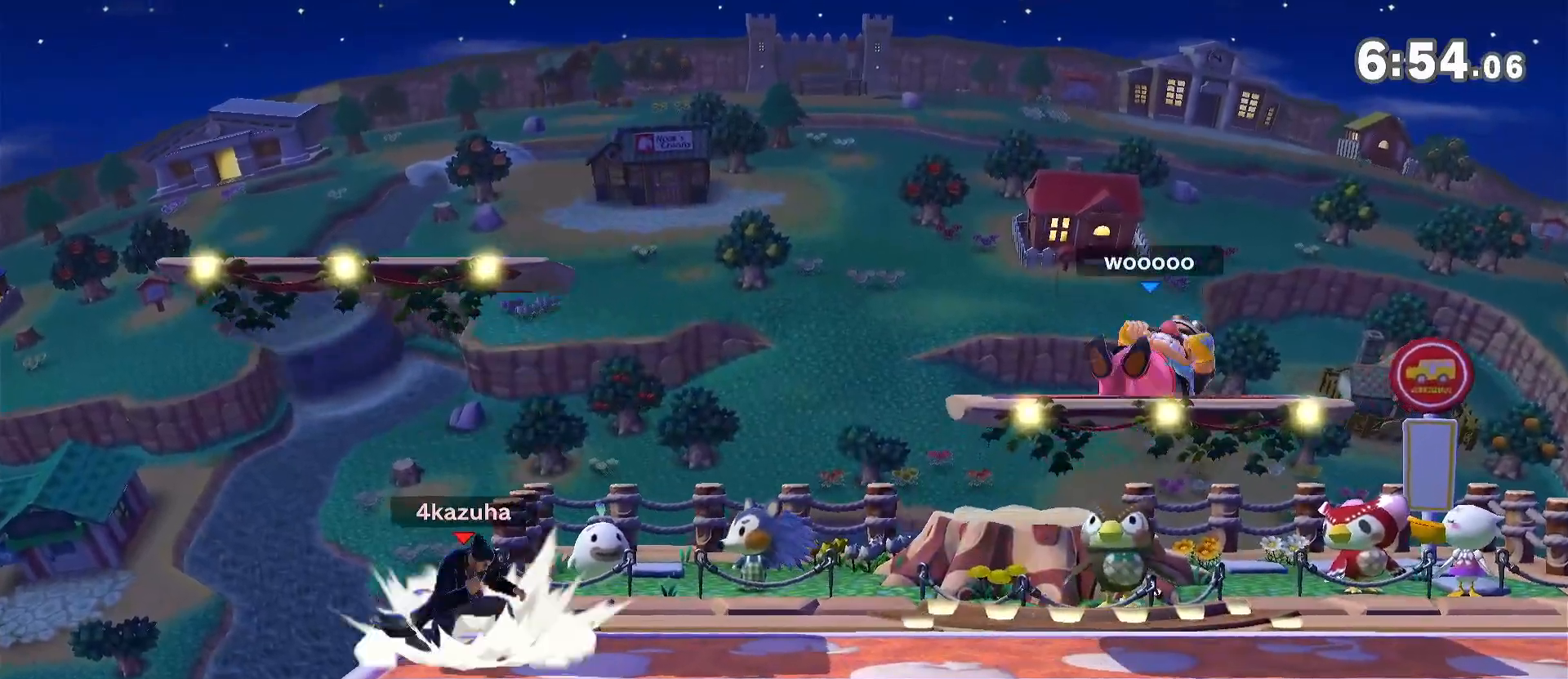
{"dt_ms": 500, "buttons": [], "left_stick": "left", "right_stick": "center", "events": [[33, "right_stick", "center"], [283, "left_stick", "center"], [333, "left_stick", "right"], [433, "left_stick", "center"], [483, "left_stick", "left"]]}
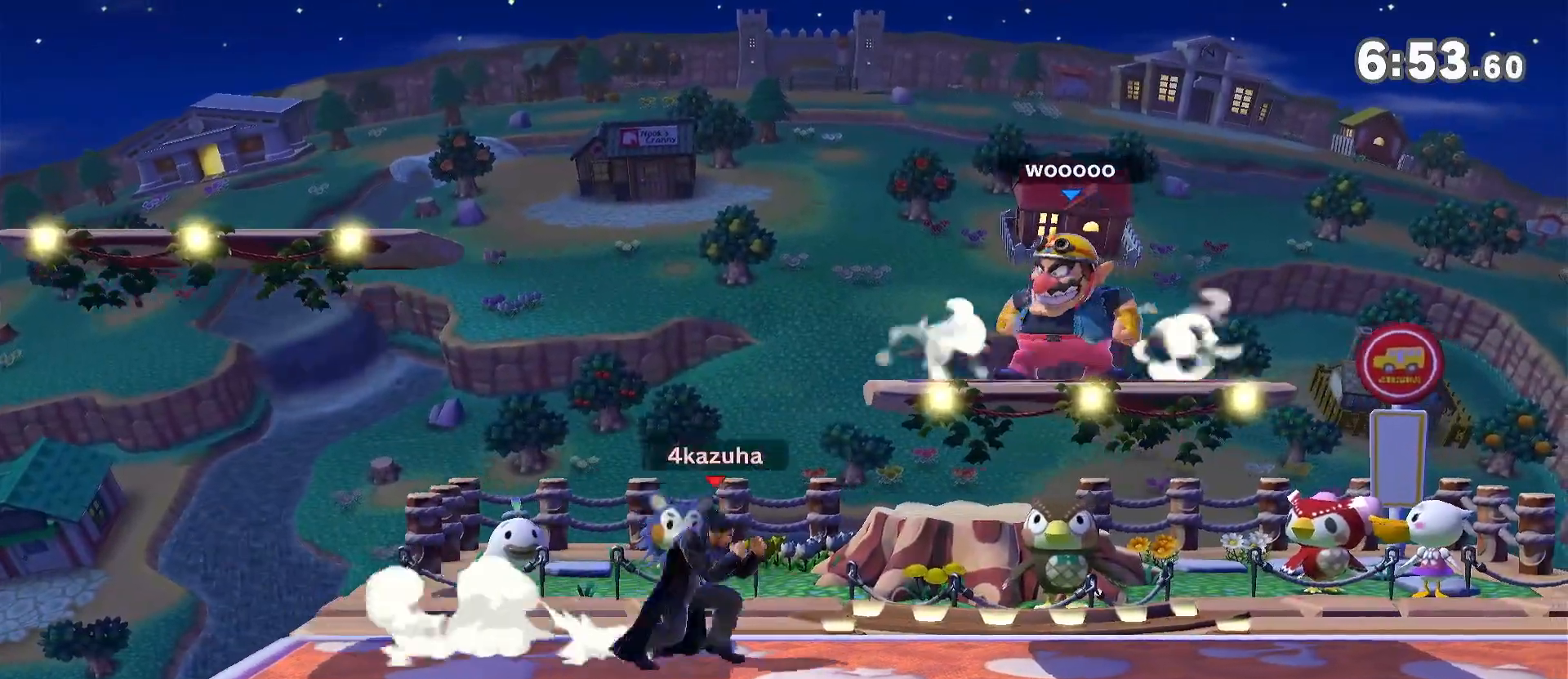
{"dt_ms": 500, "buttons": [], "left_stick": "right", "right_stick": "center", "events": [[50, "left_stick", "center"], [150, "Y", "down"], [150, "left_stick", "left"], [233, "left_stick", "right"], [300, "Y", "up"], [333, "Y", "down"], [383, "A", "down"], [417, "Y", "up"], [450, "A", "up"]]}
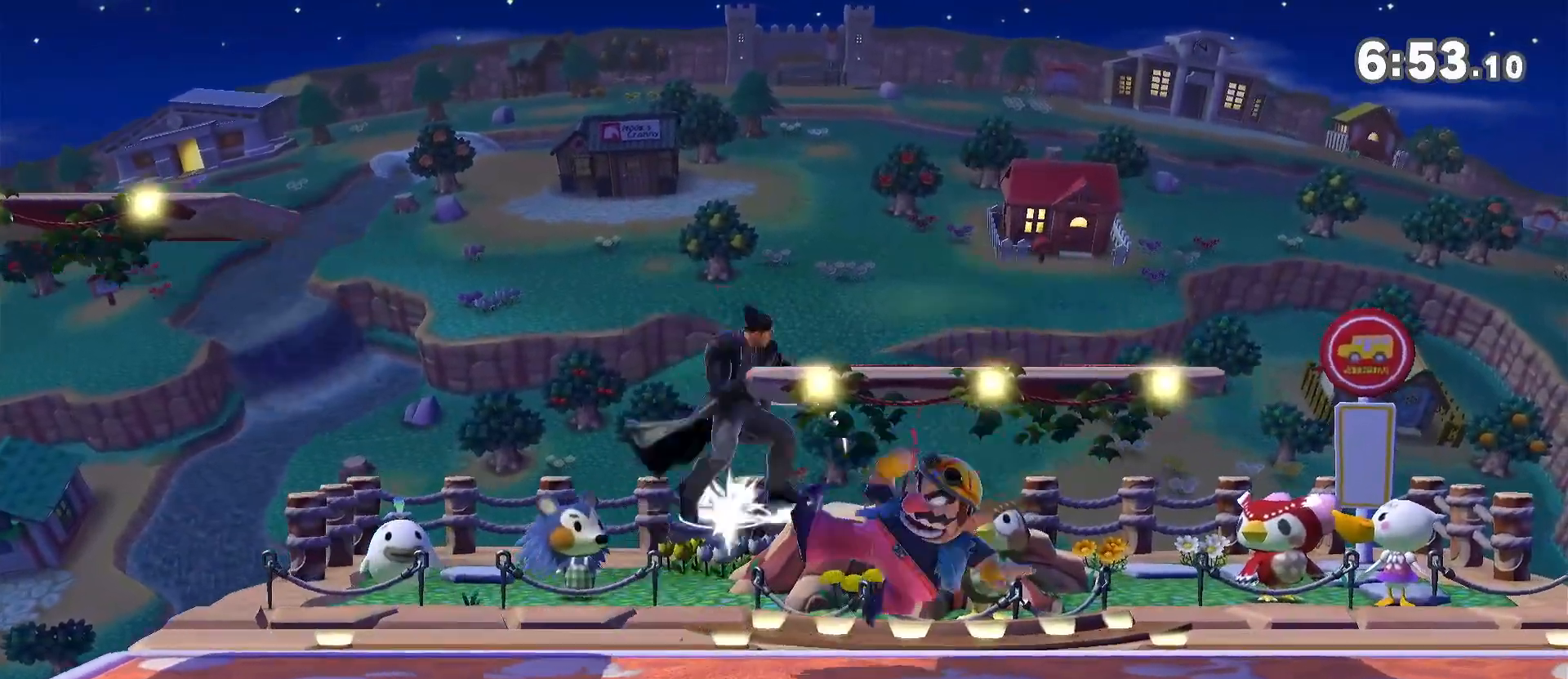
{"dt_ms": 500, "buttons": [], "left_stick": "left", "right_stick": "center", "events": [[183, "left_stick", "down"], [233, "left_stick", "center"], [317, "left_stick", "left"], [417, "left_stick", "center"], [483, "left_stick", "left"]]}
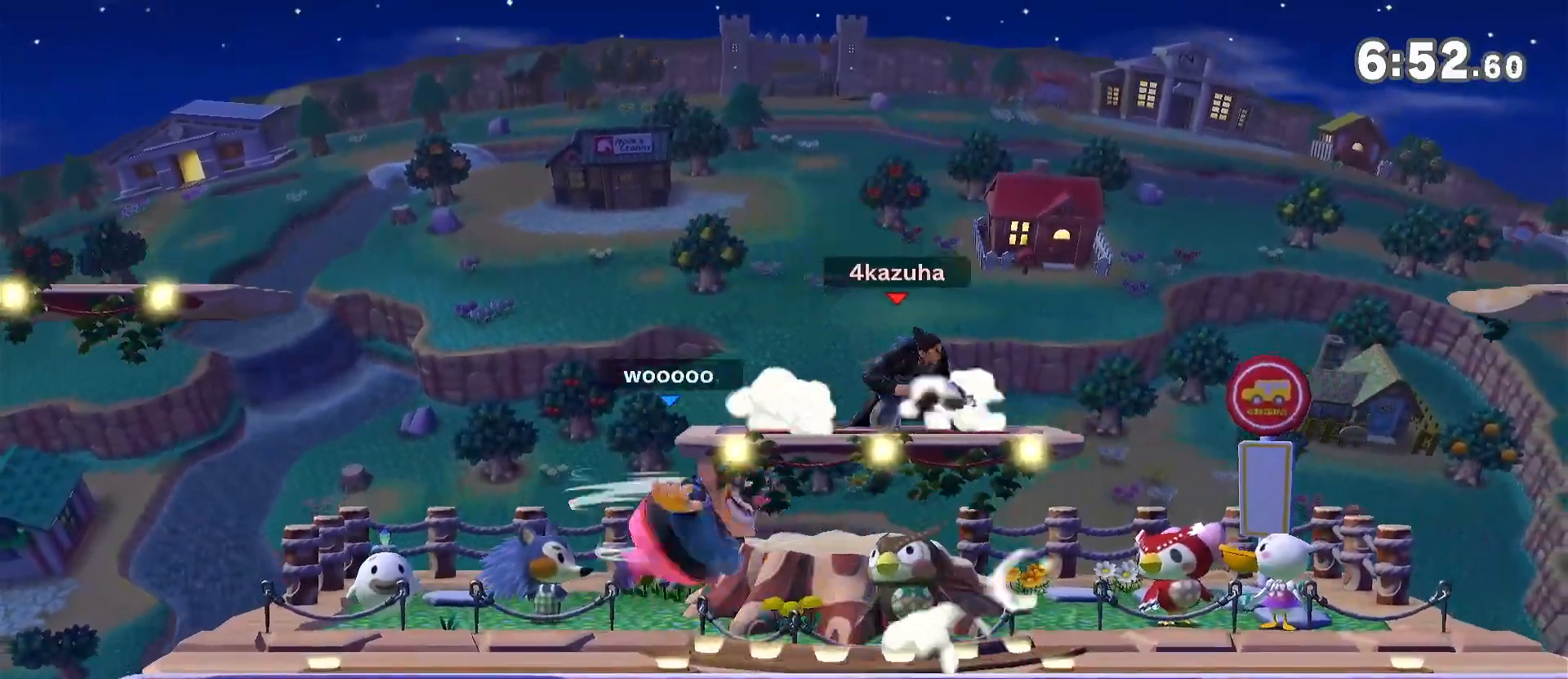
{"dt_ms": 500, "buttons": [], "left_stick": "center", "right_stick": "center", "events": [[217, "right_stick", "left"], [283, "left_stick", "down"], [283, "right_stick", "center"], [467, "left_stick", "center"]]}
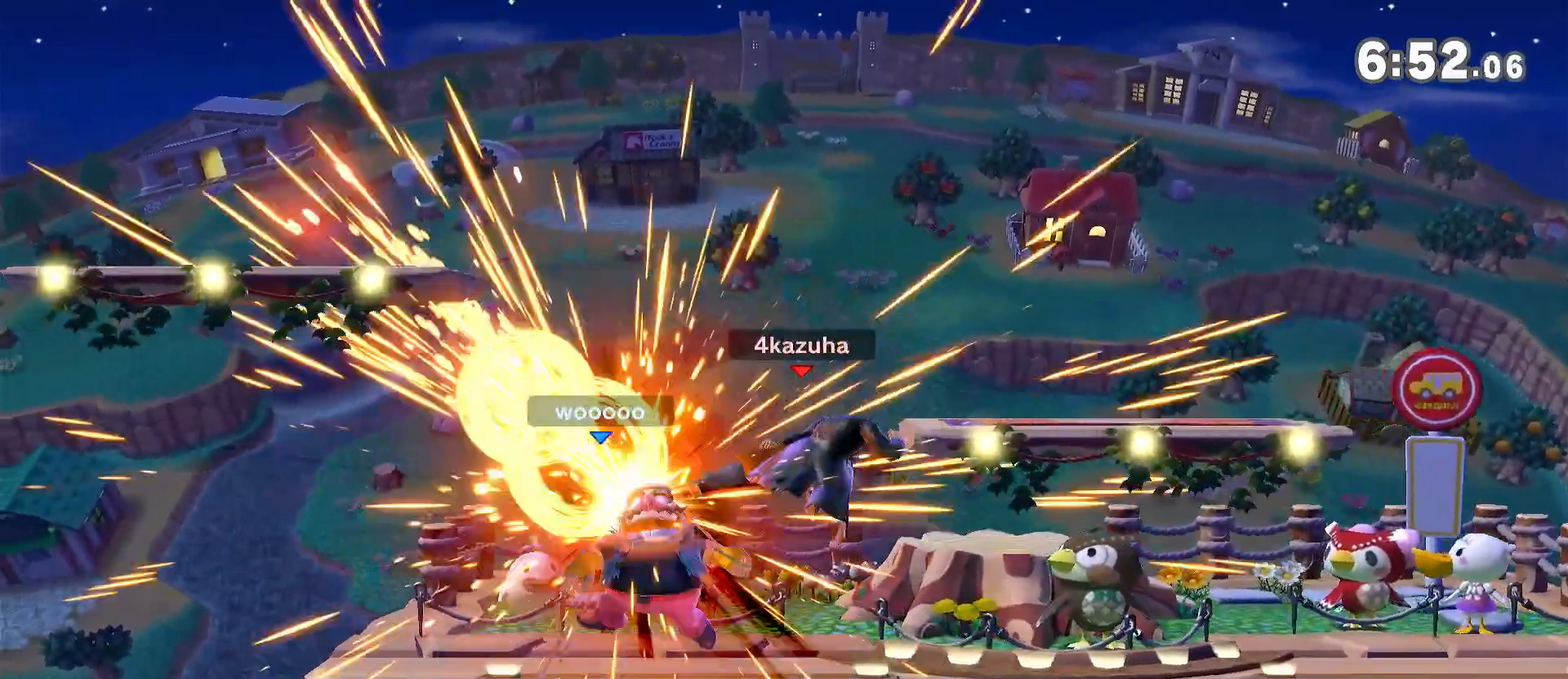
{"dt_ms": 500, "buttons": [], "left_stick": "center", "right_stick": "center", "events": [[83, "left_stick", "right"], [183, "left_stick", "center"], [250, "left_stick", "right"], [367, "left_stick", "center"]]}
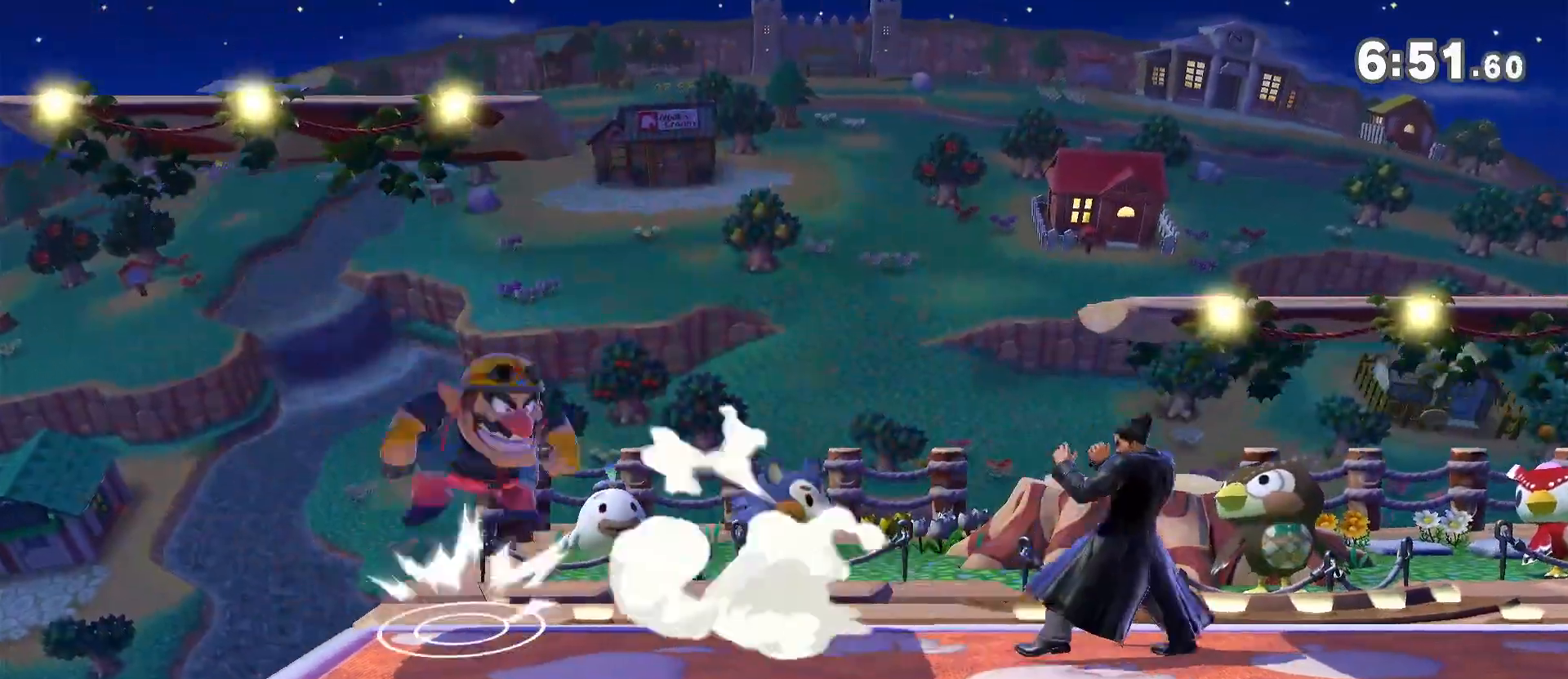
{"dt_ms": 500, "buttons": [], "left_stick": "right", "right_stick": "center", "events": [[83, "left_stick", "left"], [183, "left_stick", "down-right"], [300, "left_stick", "right"]]}
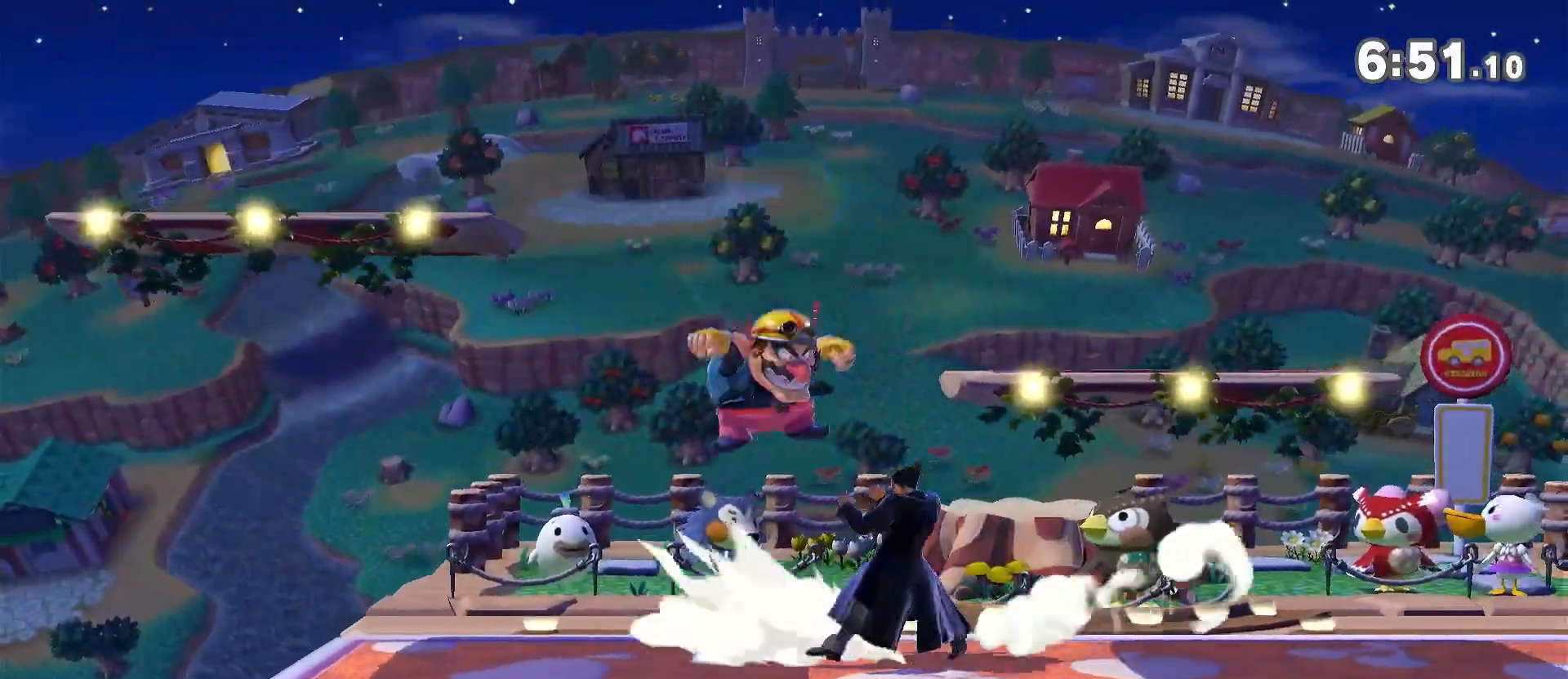
{"dt_ms": 1000, "buttons": [], "left_stick": "center", "right_stick": "center", "events": [[17, "Y", "down"], [50, "left_stick", "center"], [83, "Y", "up"], [117, "left_stick", "left"], [283, "A", "down"], [283, "left_stick", "center"], [350, "A", "up"], [350, "left_stick", "down"], [517, "left_stick", "left"], [600, "left_stick", "down-left"], [783, "left_stick", "center"]]}
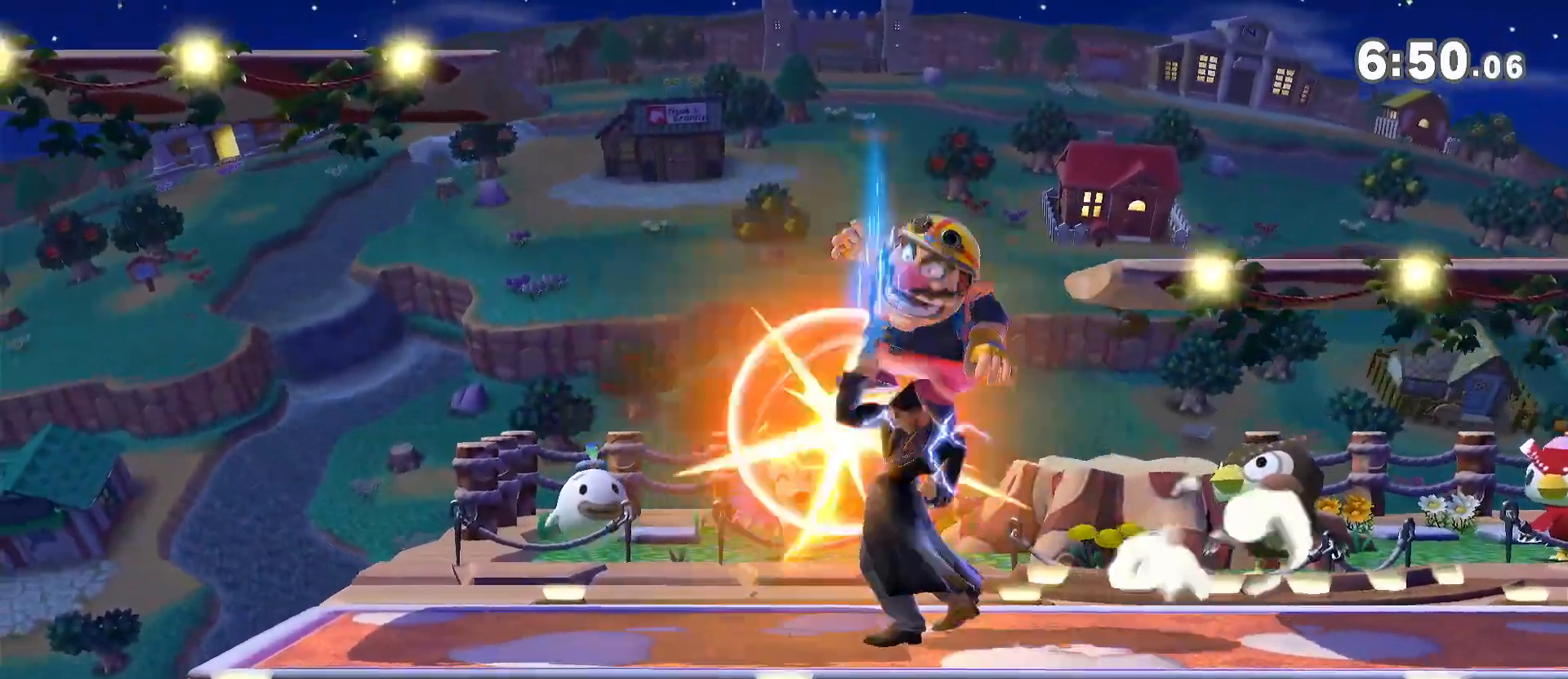
{"dt_ms": 500, "buttons": ["Y"], "left_stick": "center", "right_stick": "center", "events": [[183, "left_stick", "left"], [283, "left_stick", "center"], [400, "Y", "down"]]}
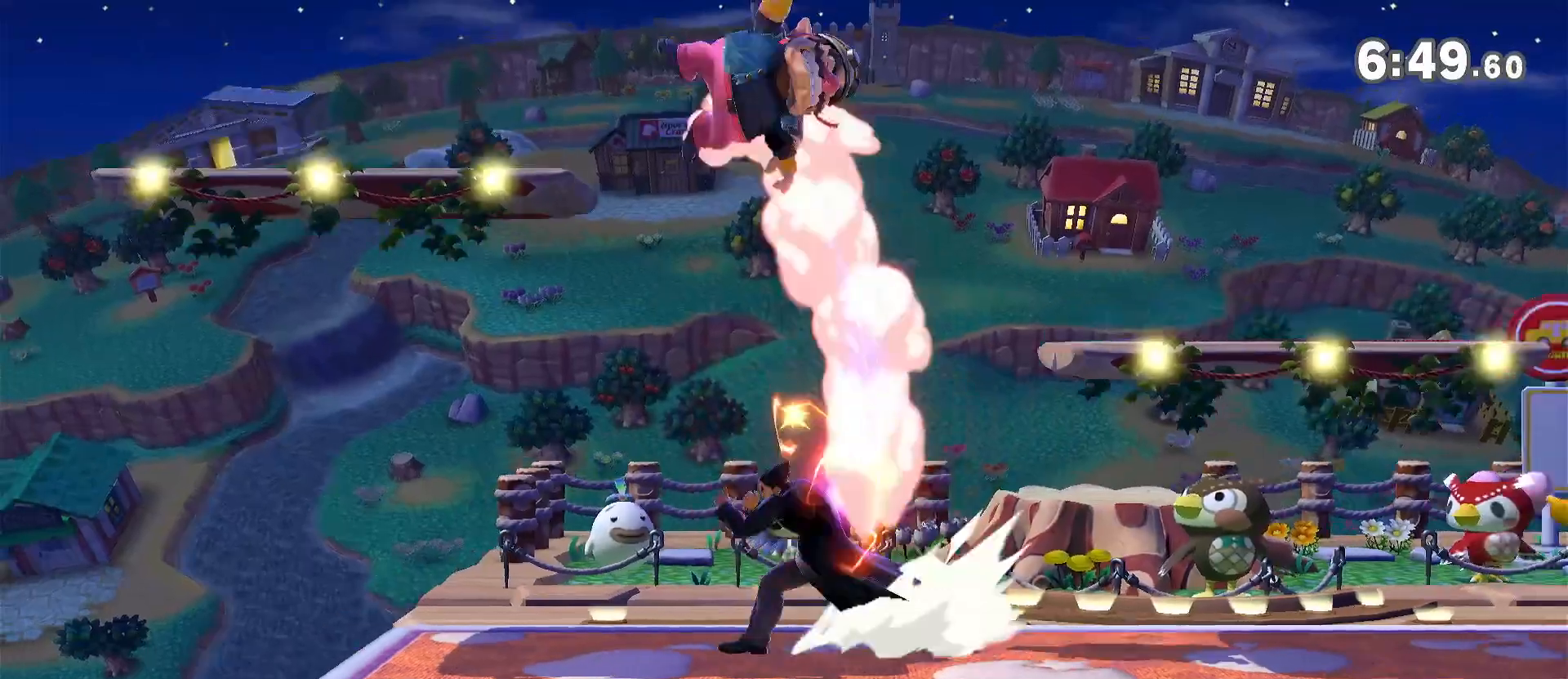
{"dt_ms": 500, "buttons": [], "left_stick": "up-right", "right_stick": "center", "events": [[83, "left_stick", "left"], [117, "Y", "up"], [183, "A", "down"], [183, "Y", "down"], [217, "Y", "up"], [233, "A", "up"], [450, "left_stick", "up-right"]]}
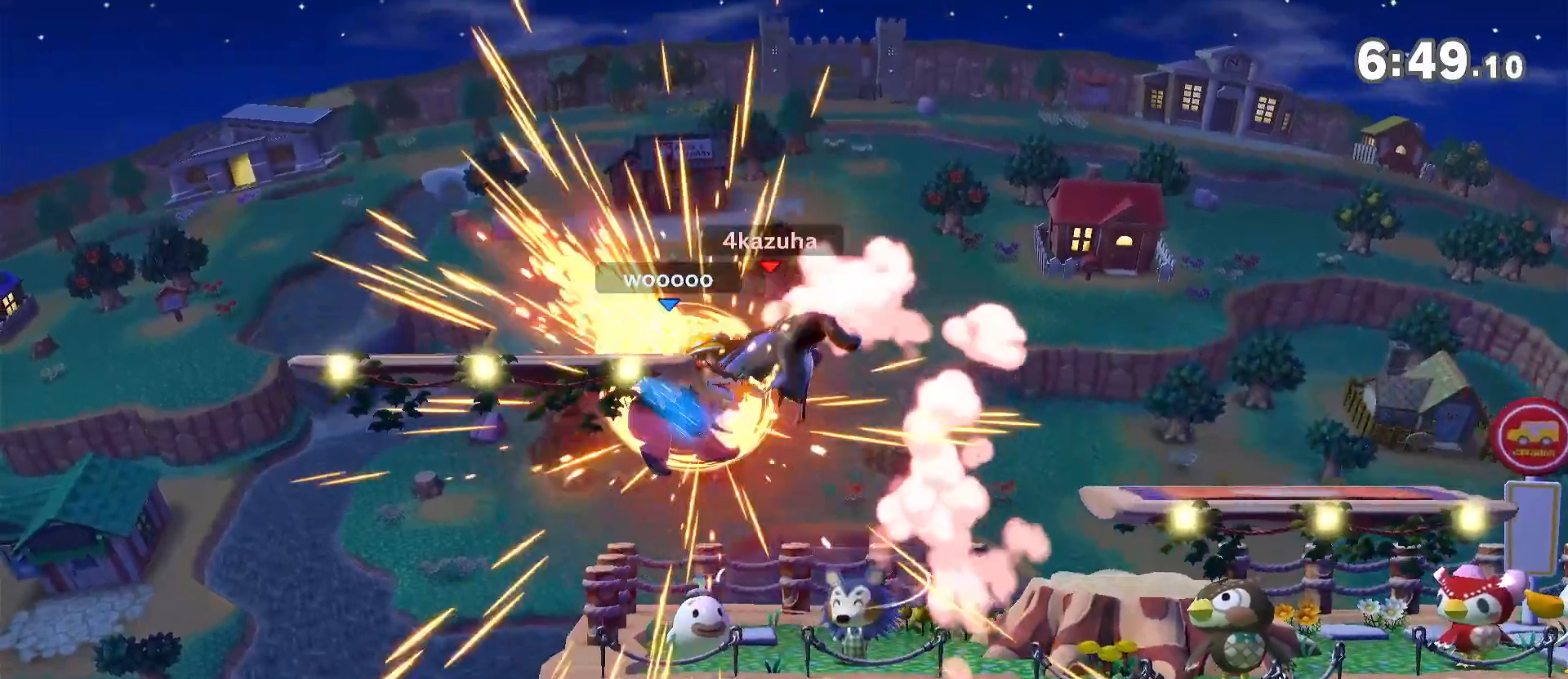
{"dt_ms": 1000, "buttons": ["R1"], "left_stick": "down", "right_stick": "center", "events": [[50, "left_stick", "left"], [267, "left_stick", "right"], [267, "right_stick", "up"], [317, "right_stick", "center"], [717, "left_stick", "up"], [883, "B", "down"], [883, "left_stick", "down"], [933, "B", "up"], [1000, "R1", "down"]]}
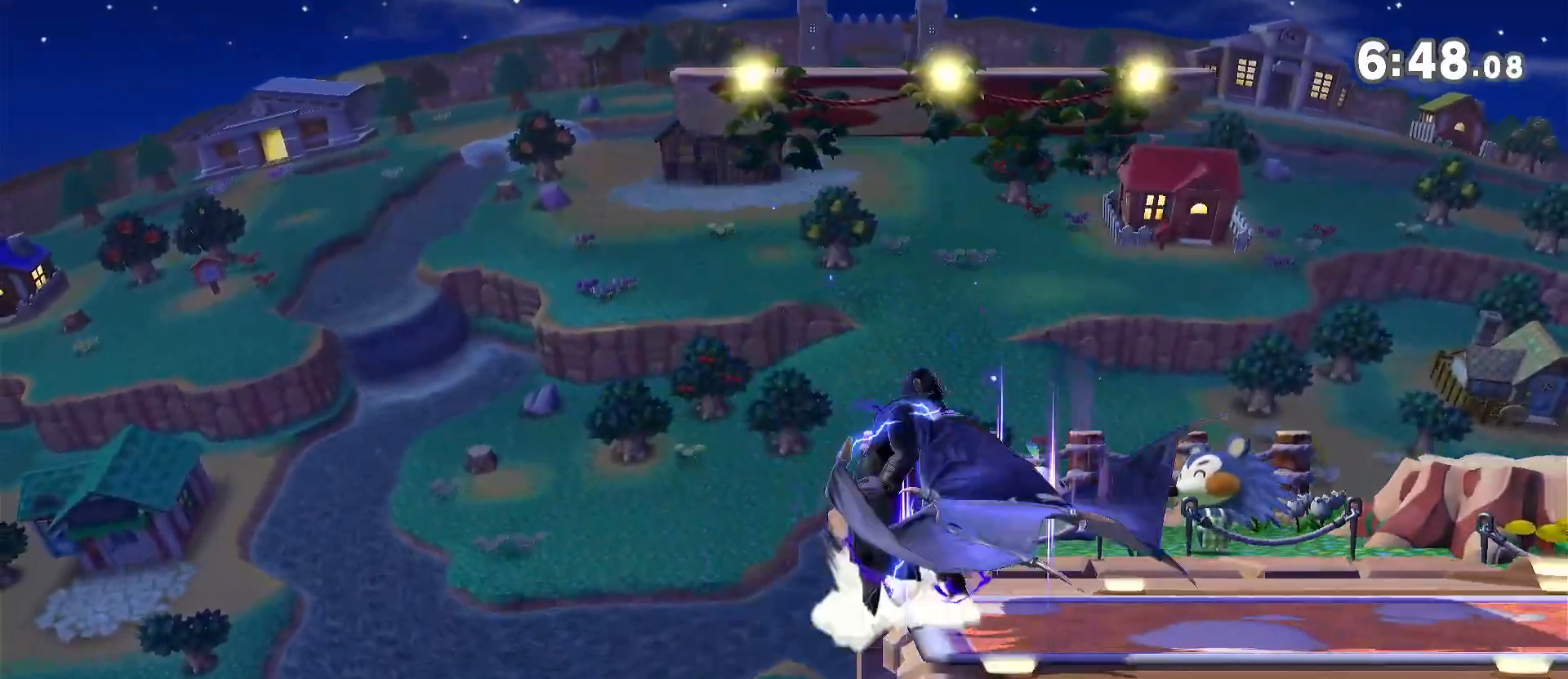
{"dt_ms": 500, "buttons": [], "left_stick": "right", "right_stick": "center", "events": [[67, "left_stick", "right"], [183, "R1", "up"], [283, "left_stick", "left"], [400, "left_stick", "right"]]}
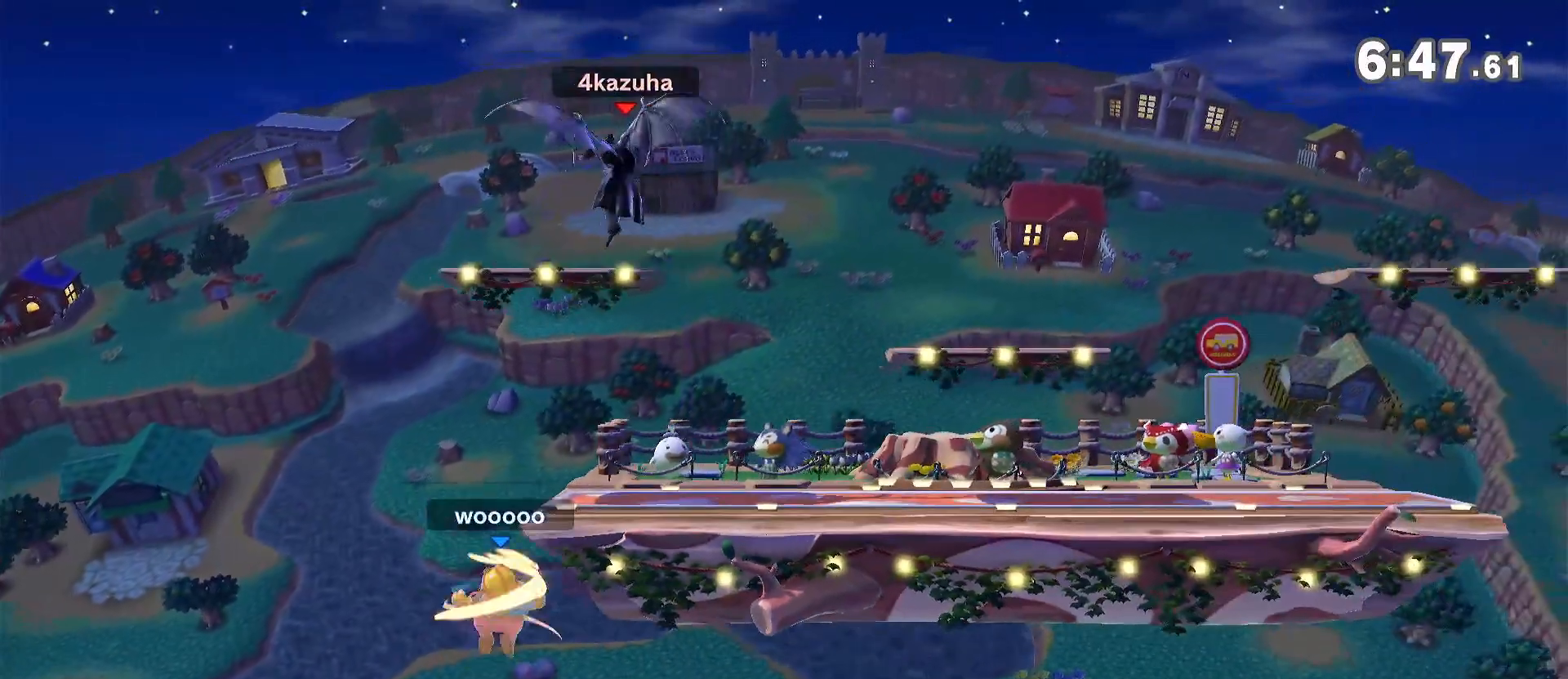
{"dt_ms": 500, "buttons": [], "left_stick": "down", "right_stick": "center", "events": [[17, "left_stick", "center"], [117, "left_stick", "right"], [183, "left_stick", "center"], [233, "left_stick", "right"], [333, "left_stick", "center"], [367, "A", "down"], [417, "A", "up"], [483, "left_stick", "down"]]}
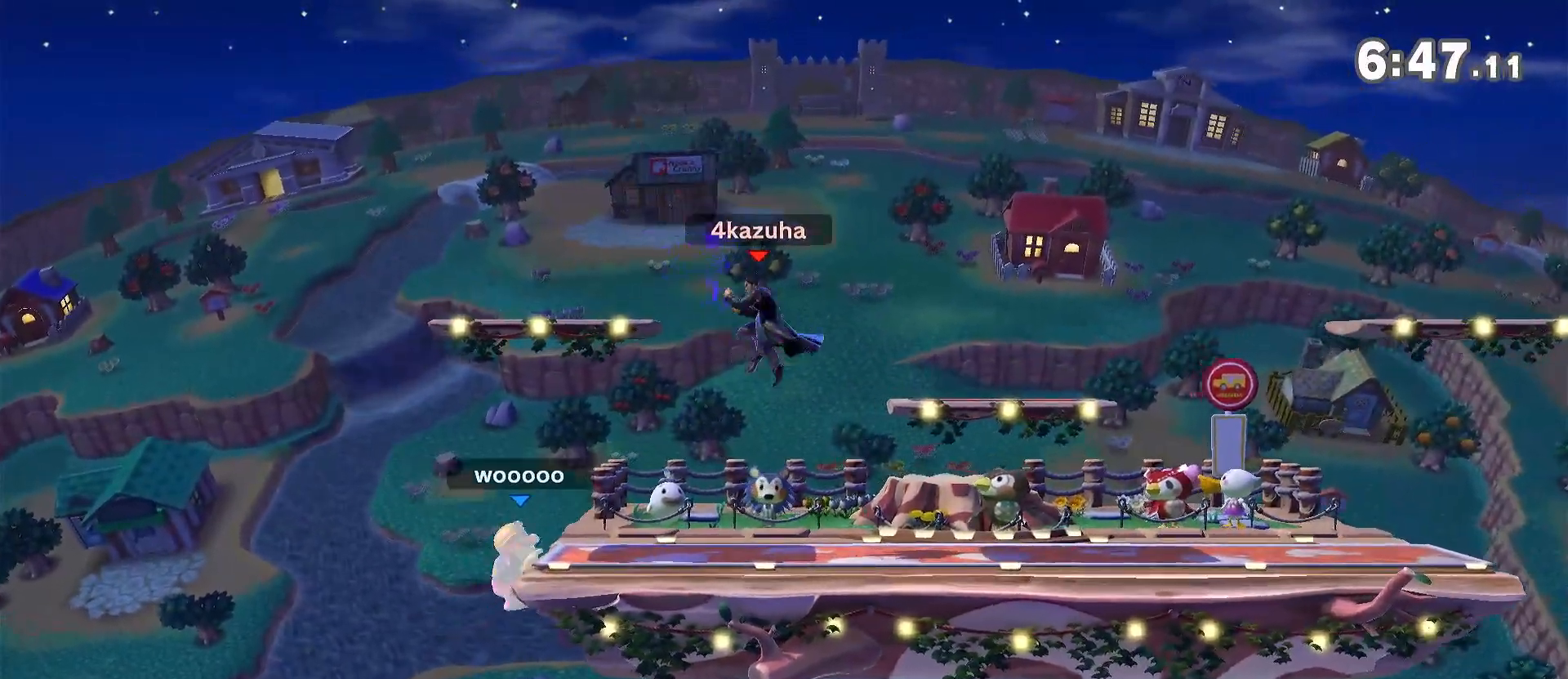
{"dt_ms": 500, "buttons": [], "left_stick": "center", "right_stick": "center", "events": [[83, "left_stick", "center"], [233, "left_stick", "left"], [267, "right_stick", "down"], [317, "left_stick", "down"], [317, "right_stick", "center"], [350, "R1", "down"], [417, "left_stick", "center"], [450, "R1", "up"]]}
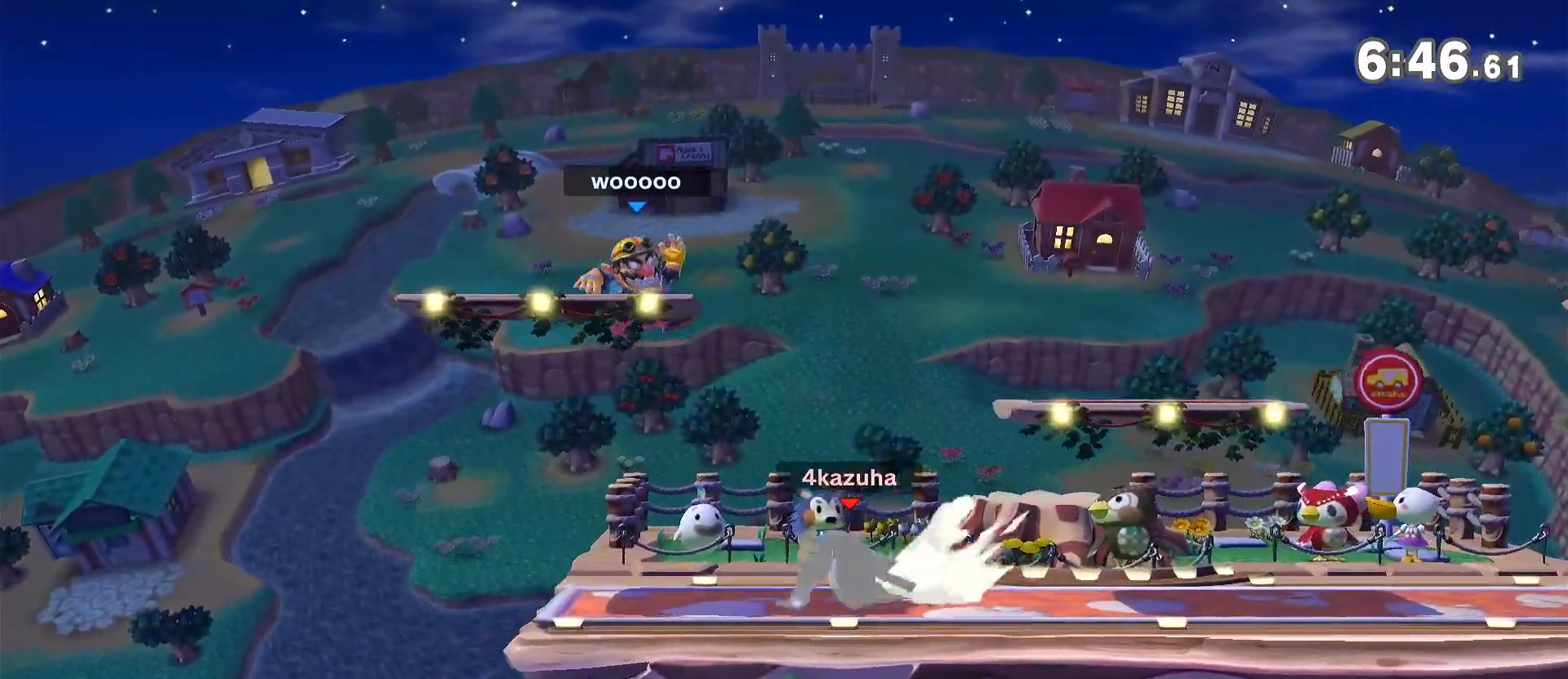
{"dt_ms": 500, "buttons": [], "left_stick": "center", "right_stick": "center", "events": [[167, "left_stick", "down-left"], [250, "A", "down"], [283, "A", "up"], [283, "left_stick", "left"], [383, "left_stick", "center"]]}
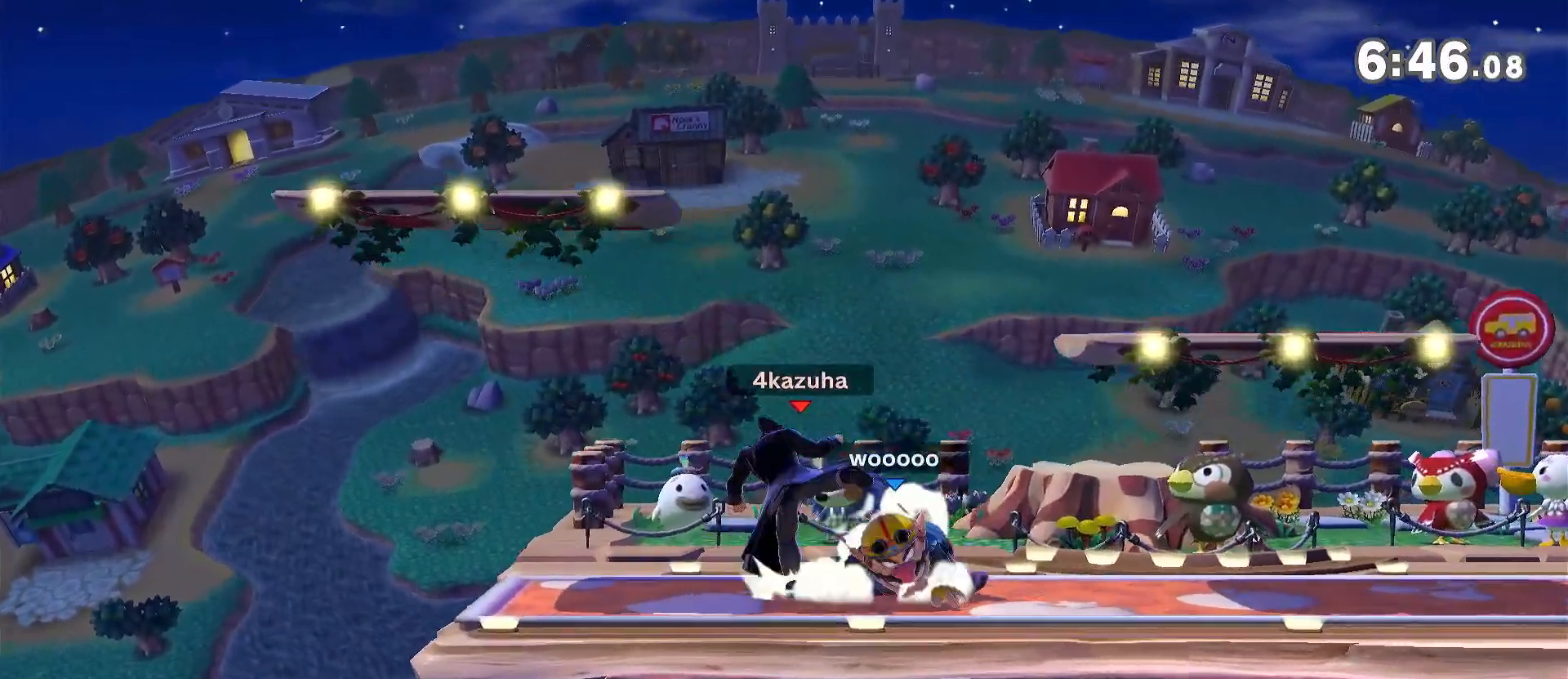
{"dt_ms": 500, "buttons": [], "left_stick": "right", "right_stick": "center", "events": [[317, "left_stick", "up-right"], [400, "left_stick", "center"], [467, "left_stick", "right"]]}
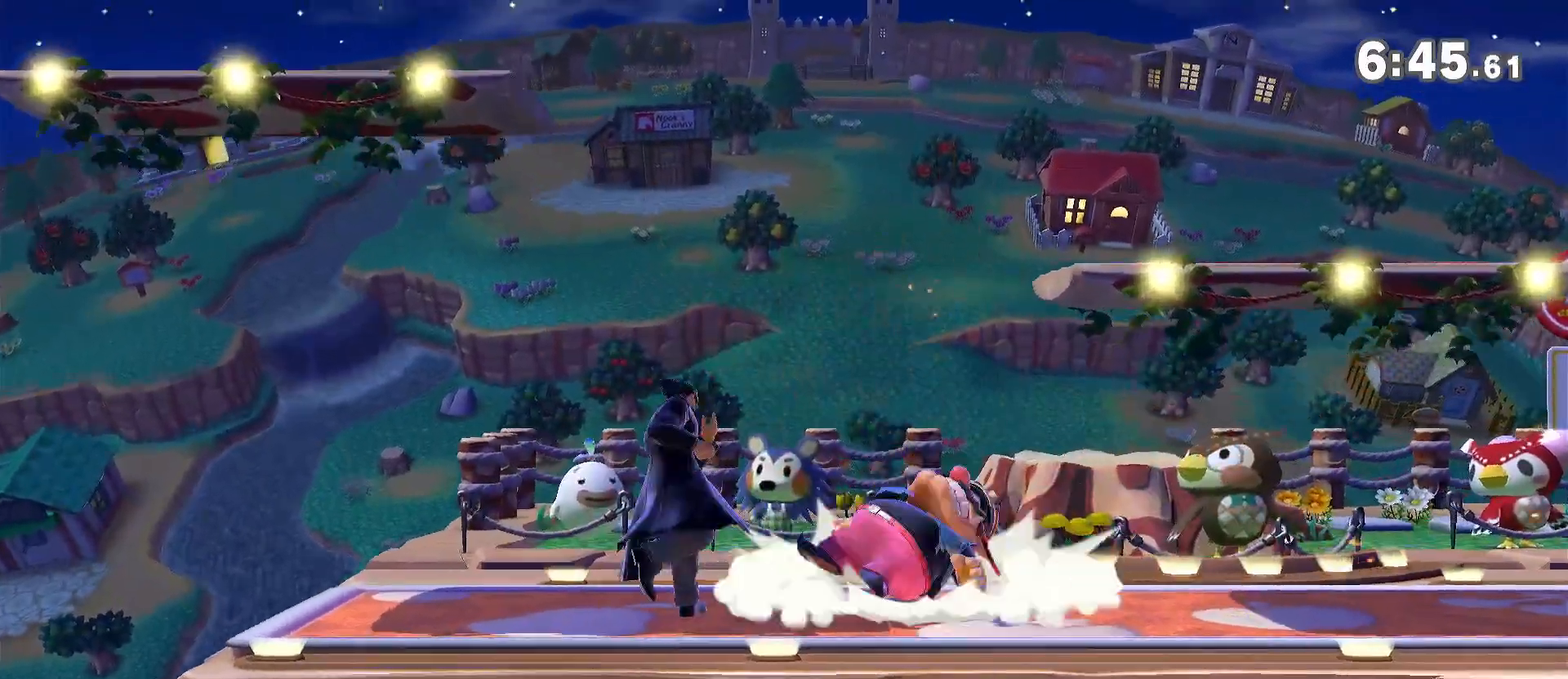
{"dt_ms": 500, "buttons": [], "left_stick": "right", "right_stick": "center", "events": [[83, "Y", "down"], [117, "B", "down"], [117, "Y", "up"], [183, "B", "up"], [267, "B", "down"], [333, "B", "up"], [367, "B", "down"], [450, "B", "up"]]}
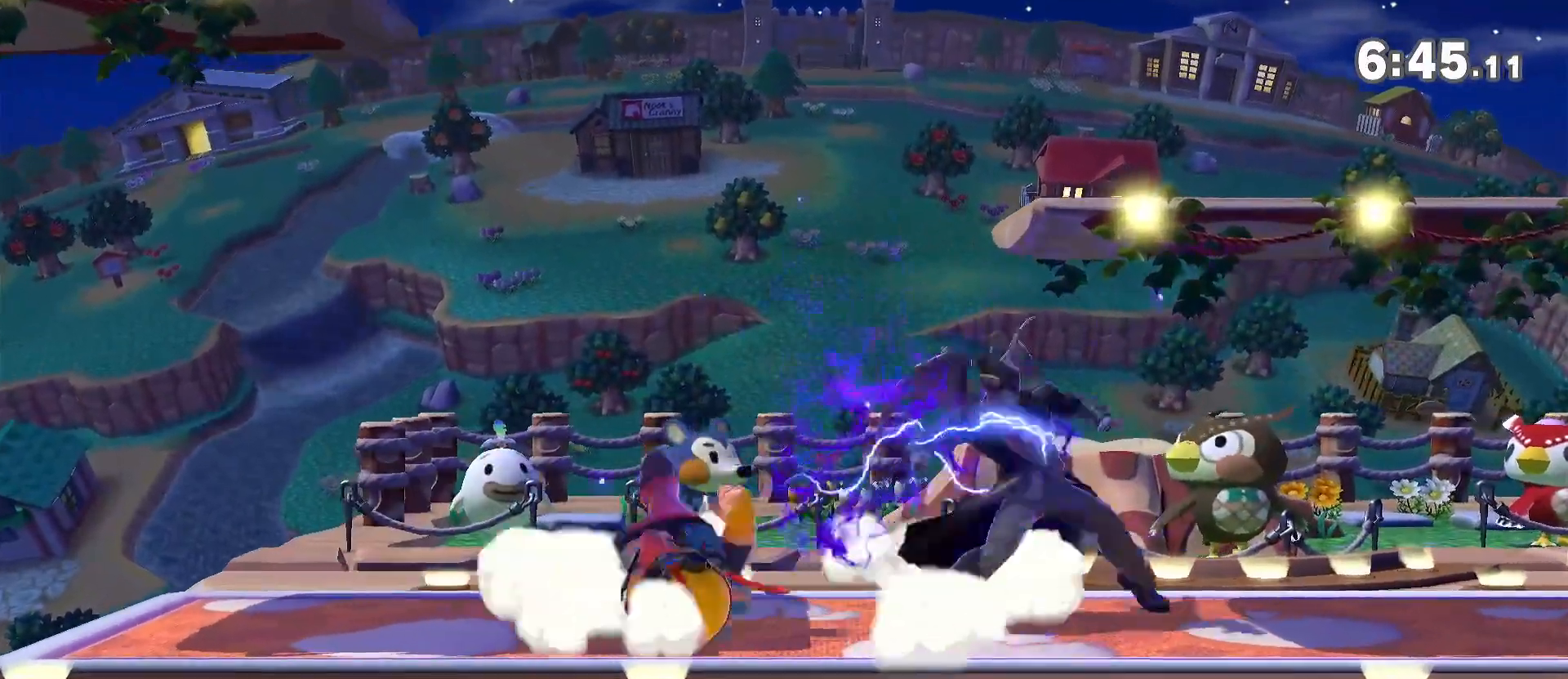
{"dt_ms": 1000, "buttons": [], "left_stick": "left", "right_stick": "center", "events": [[17, "B", "down"], [83, "B", "up"], [417, "left_stick", "center"], [517, "left_stick", "right"], [850, "left_stick", "center"], [933, "left_stick", "left"]]}